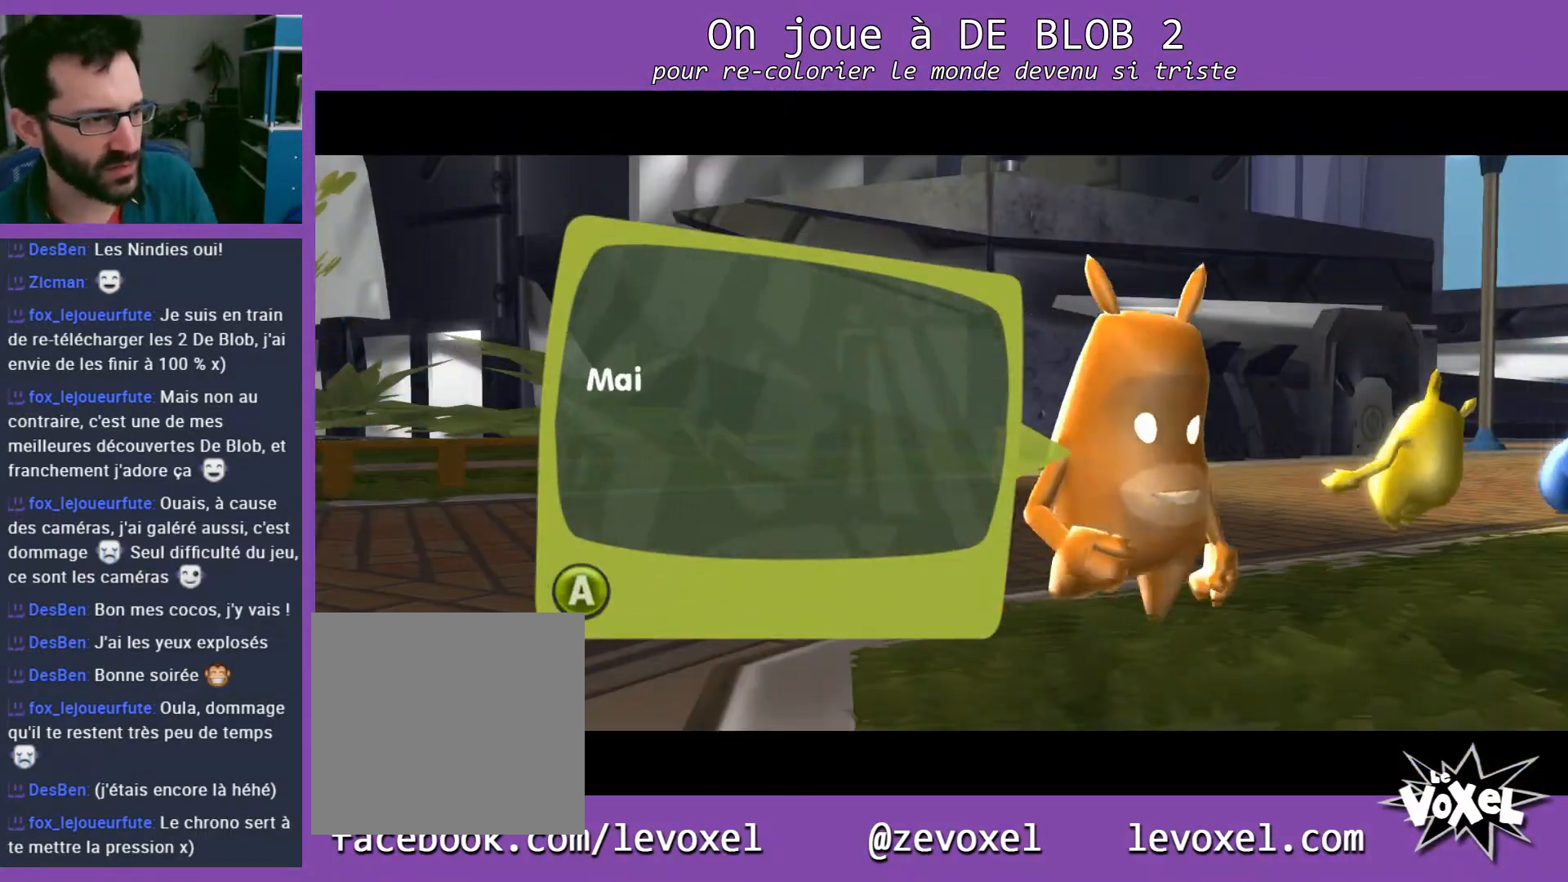
Gameplay with a controller (Xbox layout); each line is a JSON object with the inputs held at the frame after it. "events" lists button and stick changes between this image and that frame as [ms after this image, input, new state], when the widget could be followed in between. Not read: L3 R3.
{"buttons": ["A"], "left_stick": "center", "right_stick": "center", "events": [[267, "A", "down"], [400, "A", "up"], [467, "A", "down"]]}
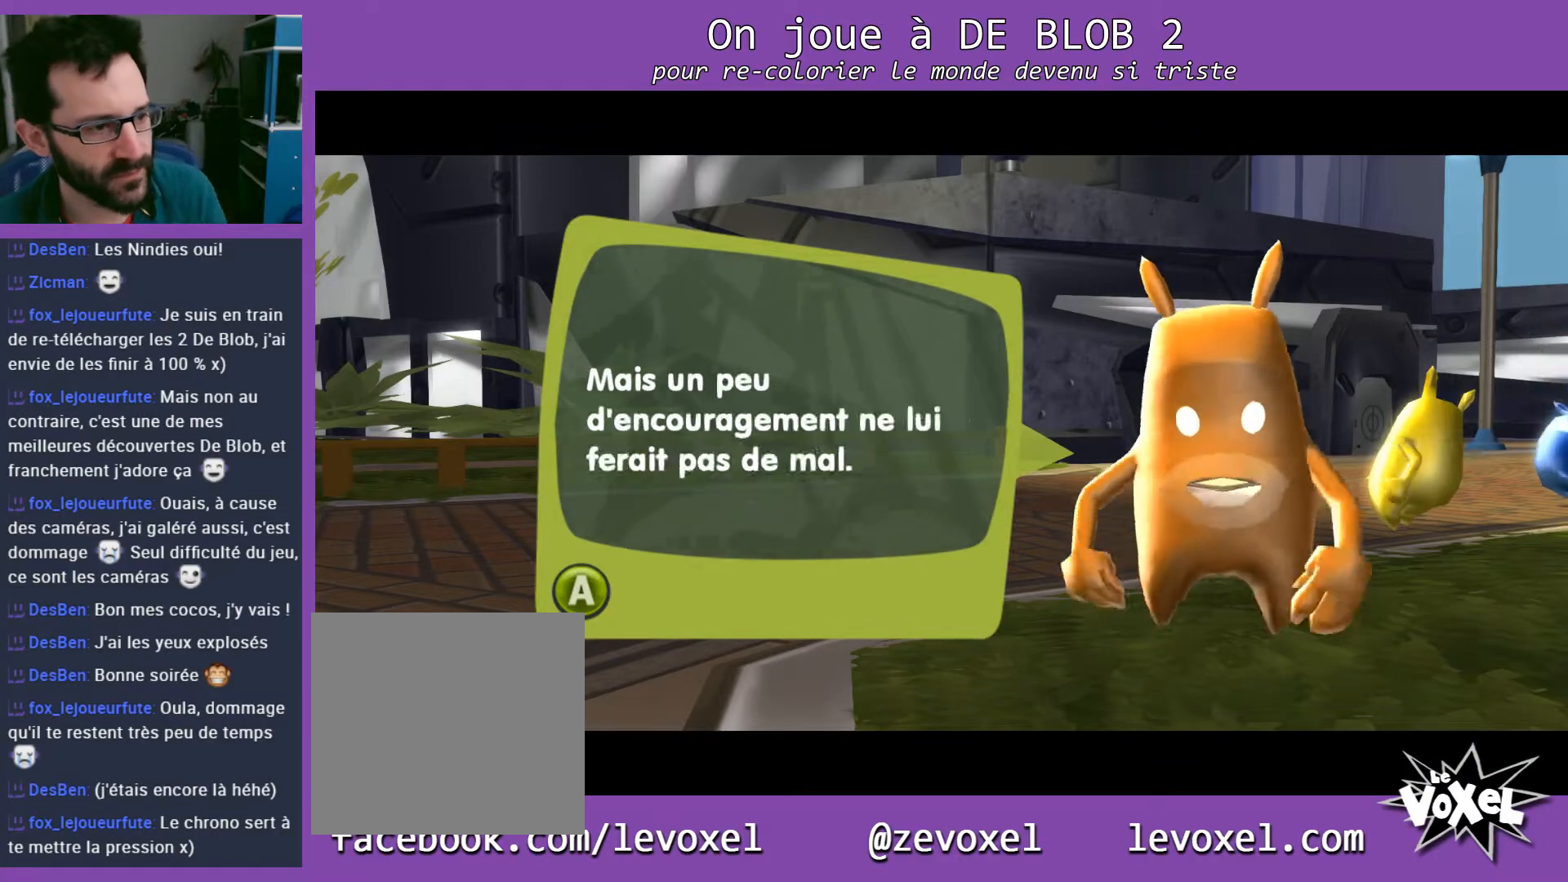
{"buttons": ["A"], "left_stick": "center", "right_stick": "center", "events": [[67, "A", "up"], [433, "A", "down"]]}
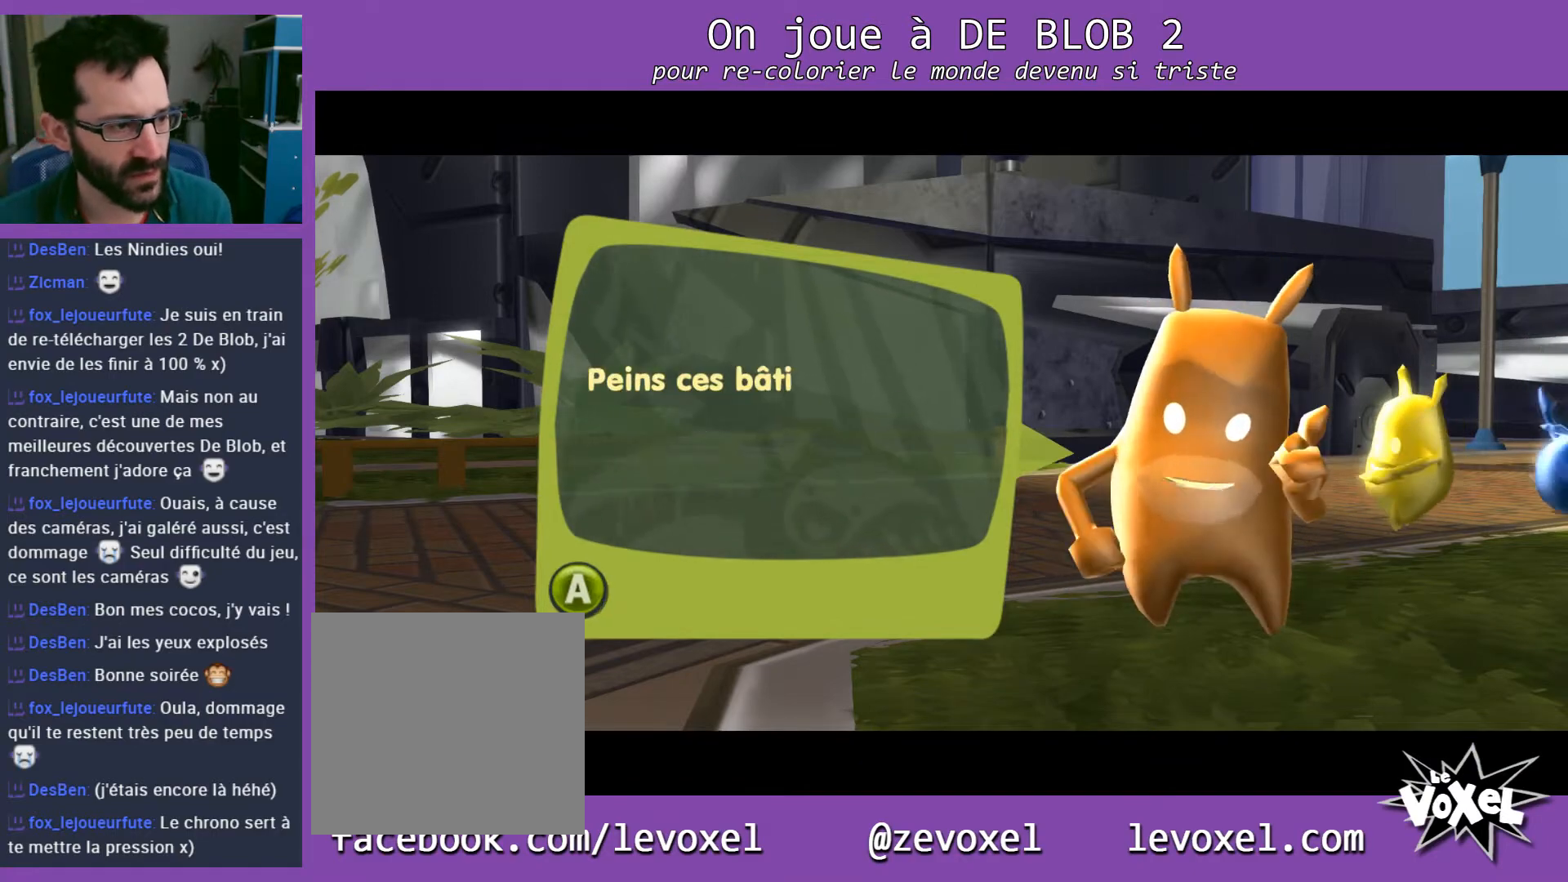
{"buttons": ["A"], "left_stick": "center", "right_stick": "center", "events": [[100, "A", "up"], [467, "A", "down"]]}
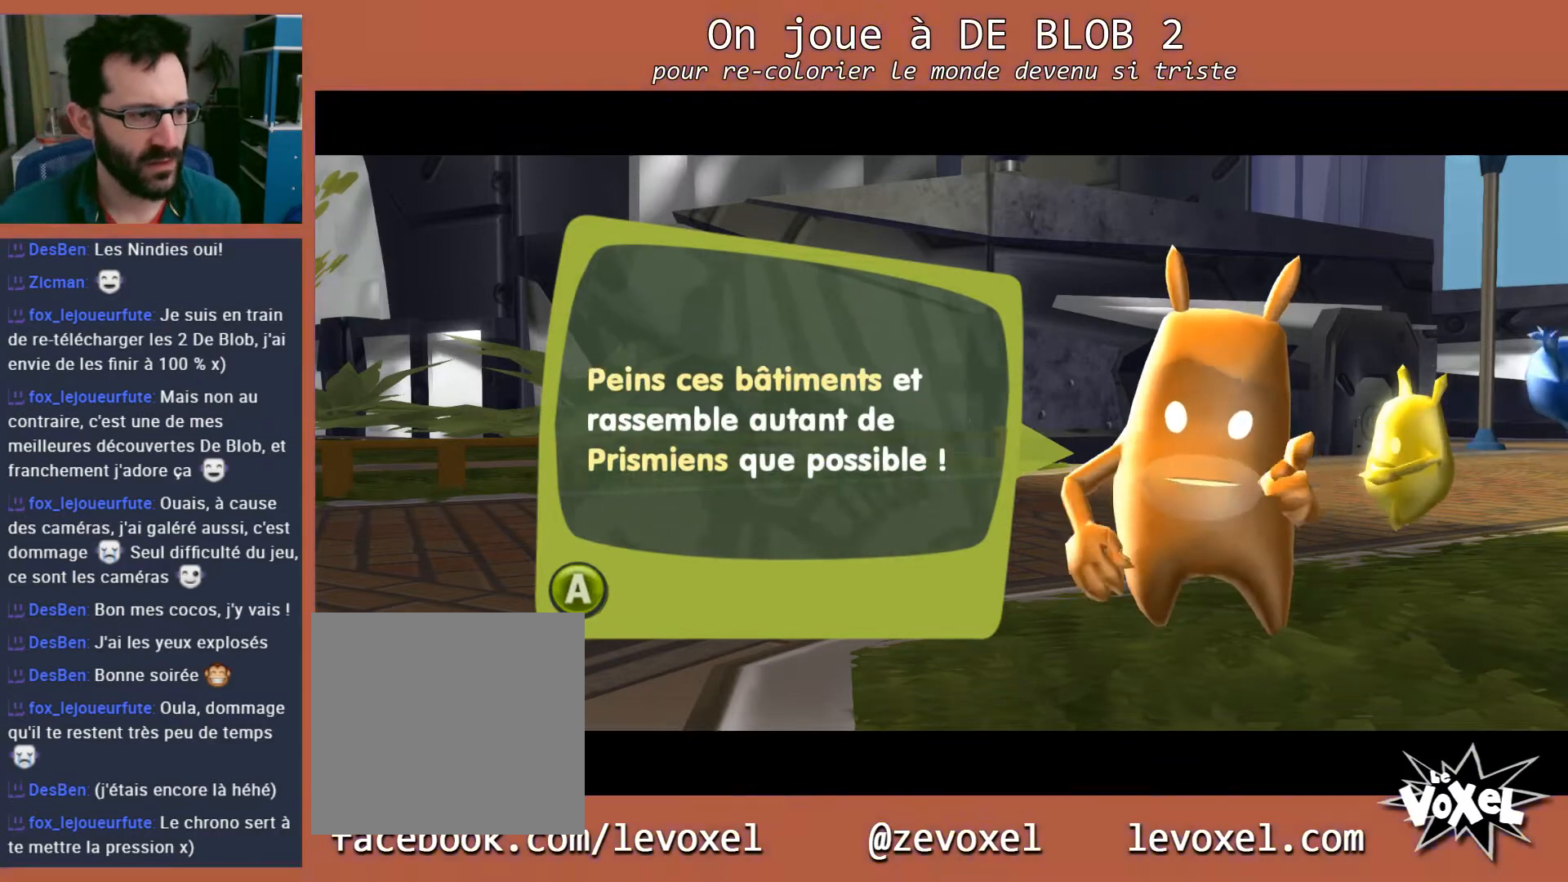
{"buttons": [], "left_stick": "center", "right_stick": "center", "events": [[100, "A", "up"]]}
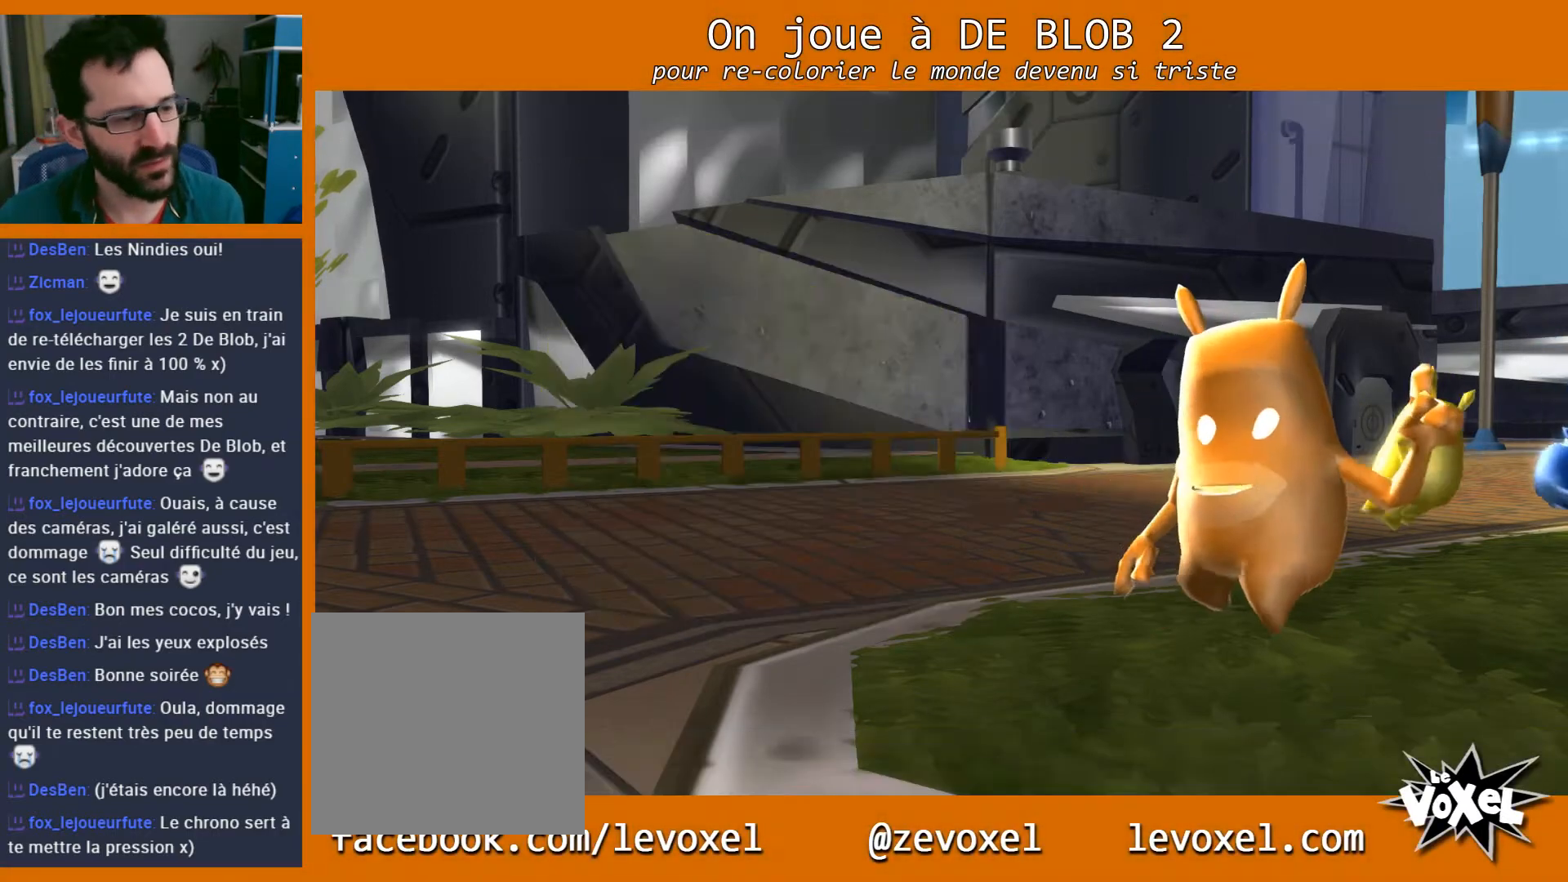
{"buttons": [], "left_stick": "center", "right_stick": "center", "events": []}
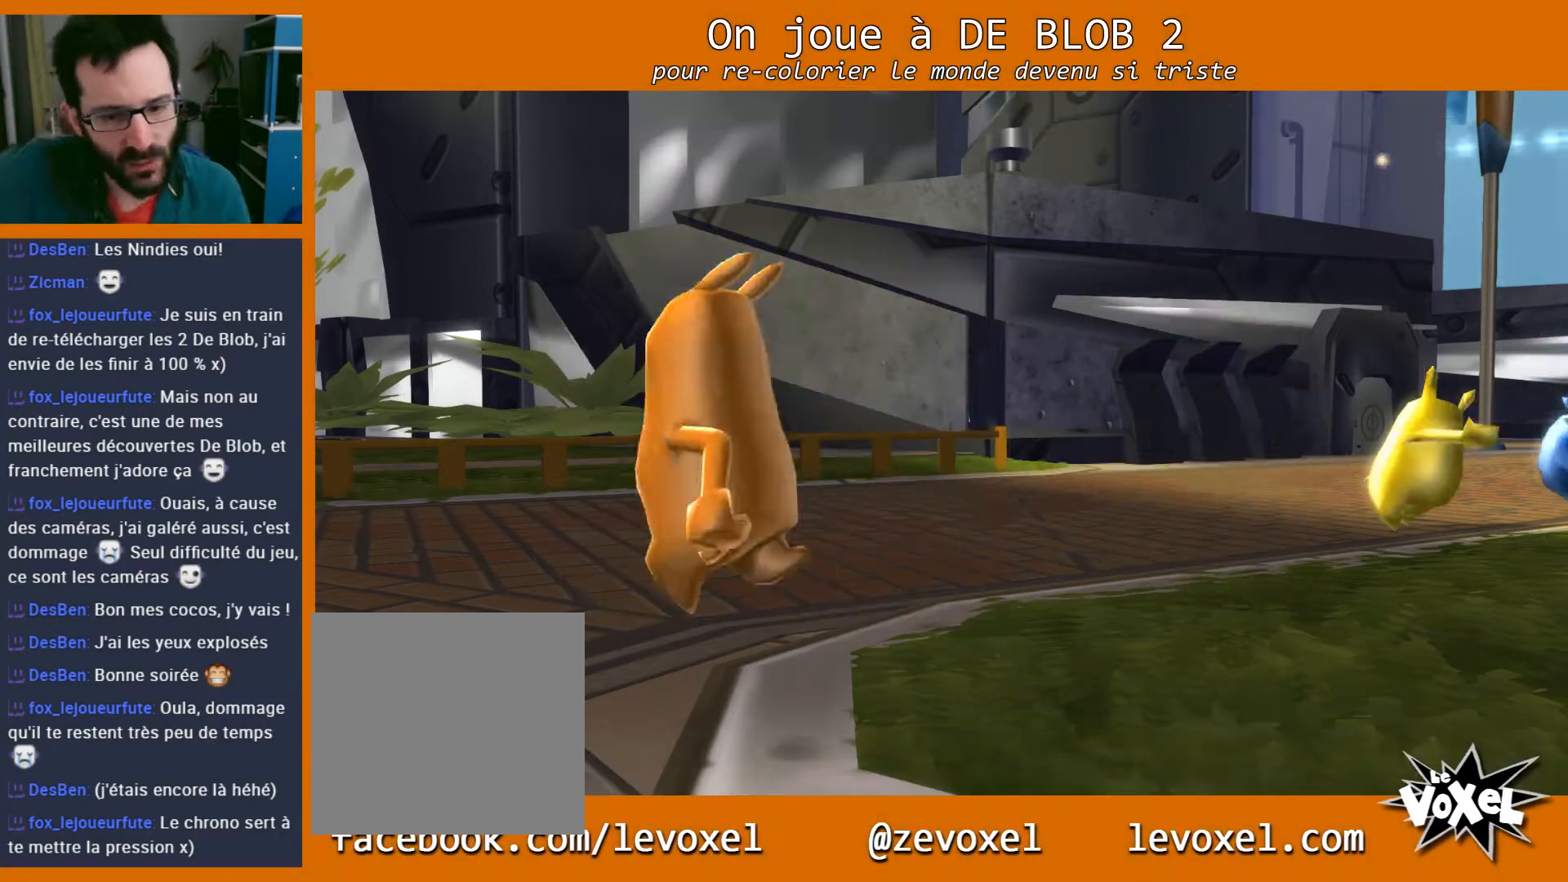
{"buttons": [], "left_stick": "center", "right_stick": "center", "events": []}
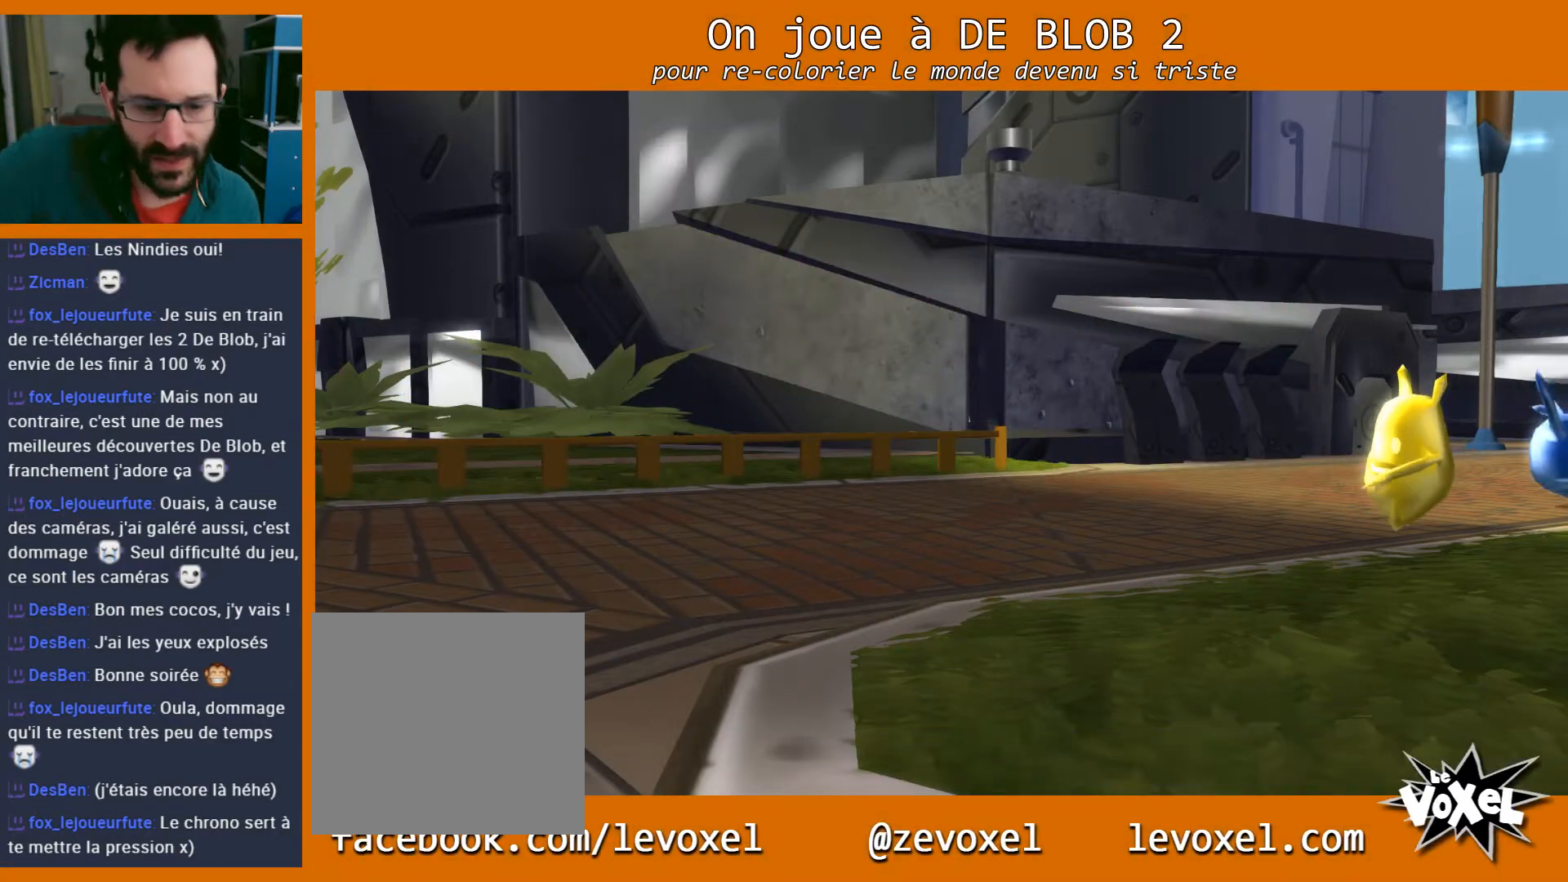
{"buttons": [], "left_stick": "center", "right_stick": "center", "events": []}
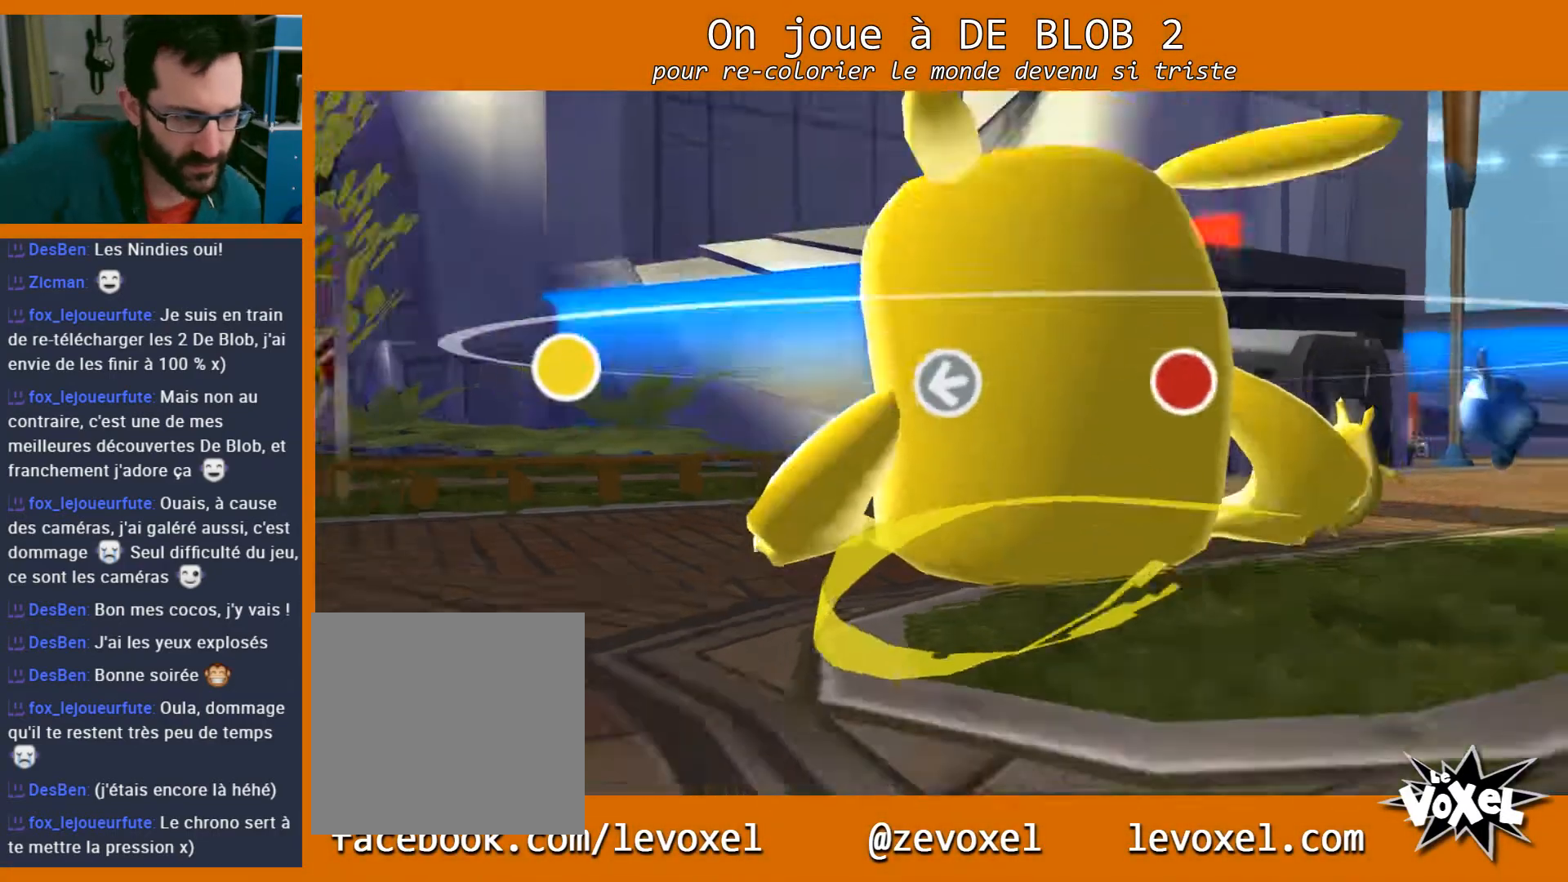
{"buttons": [], "left_stick": "center", "right_stick": "center", "events": []}
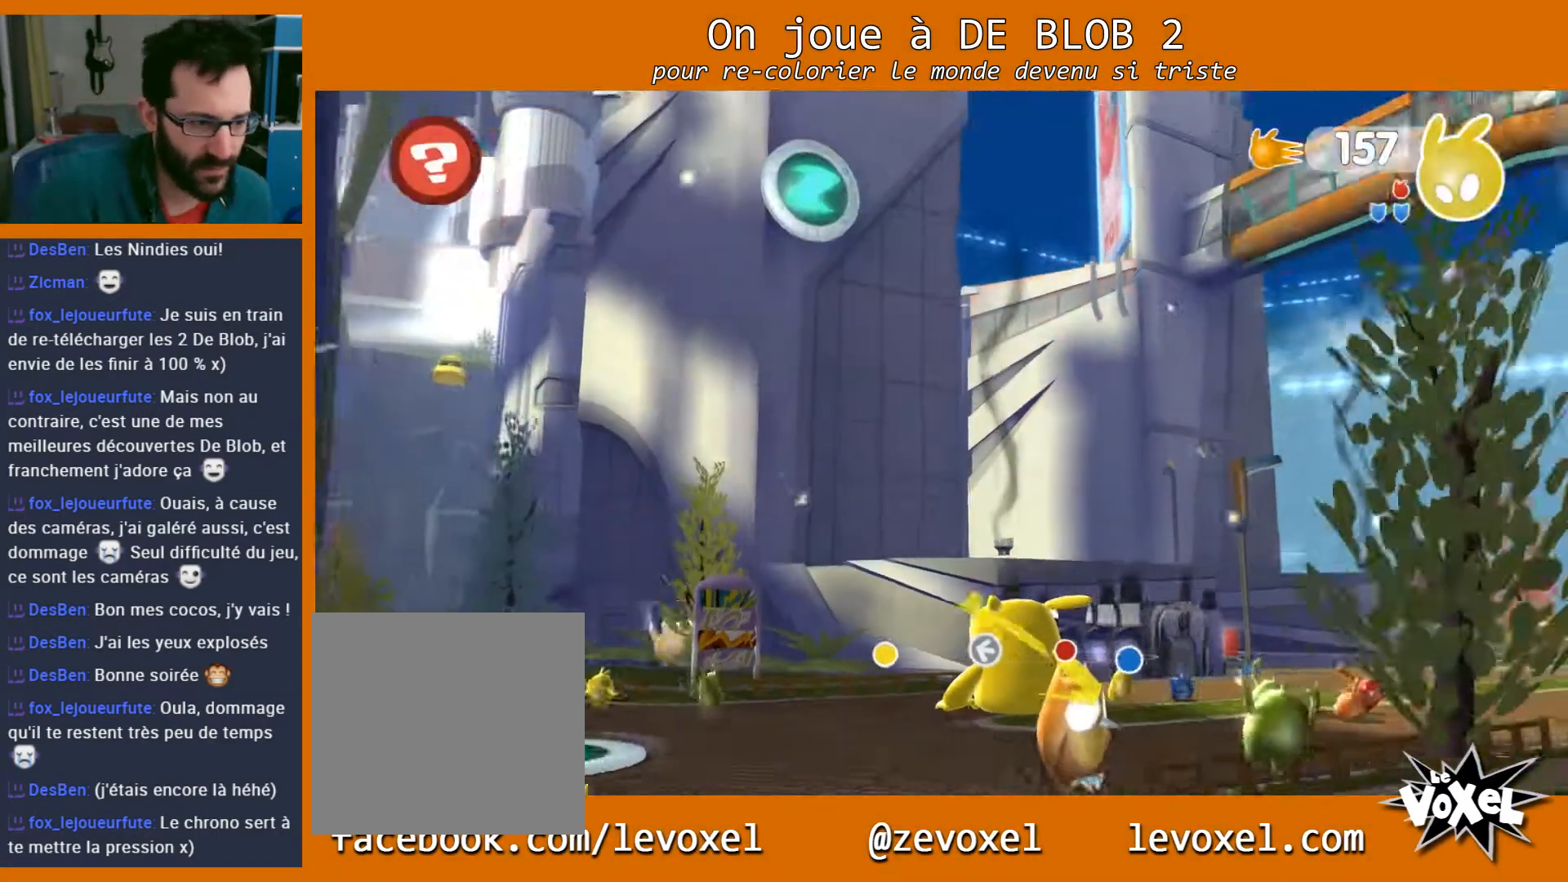
{"buttons": [], "left_stick": "center", "right_stick": "center", "events": []}
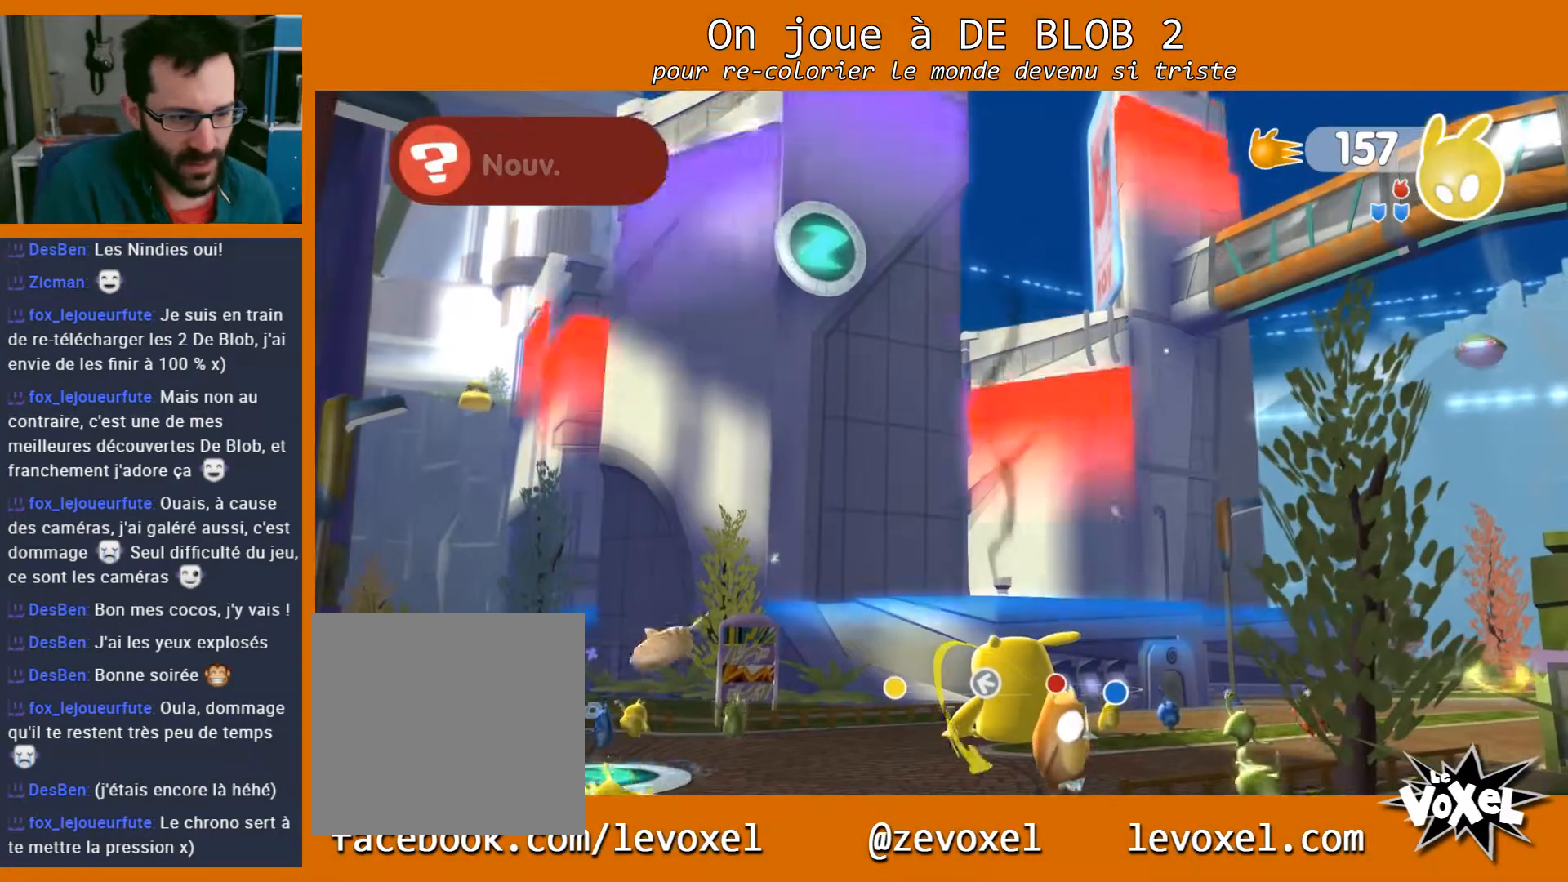
{"buttons": [], "left_stick": "center", "right_stick": "center", "events": []}
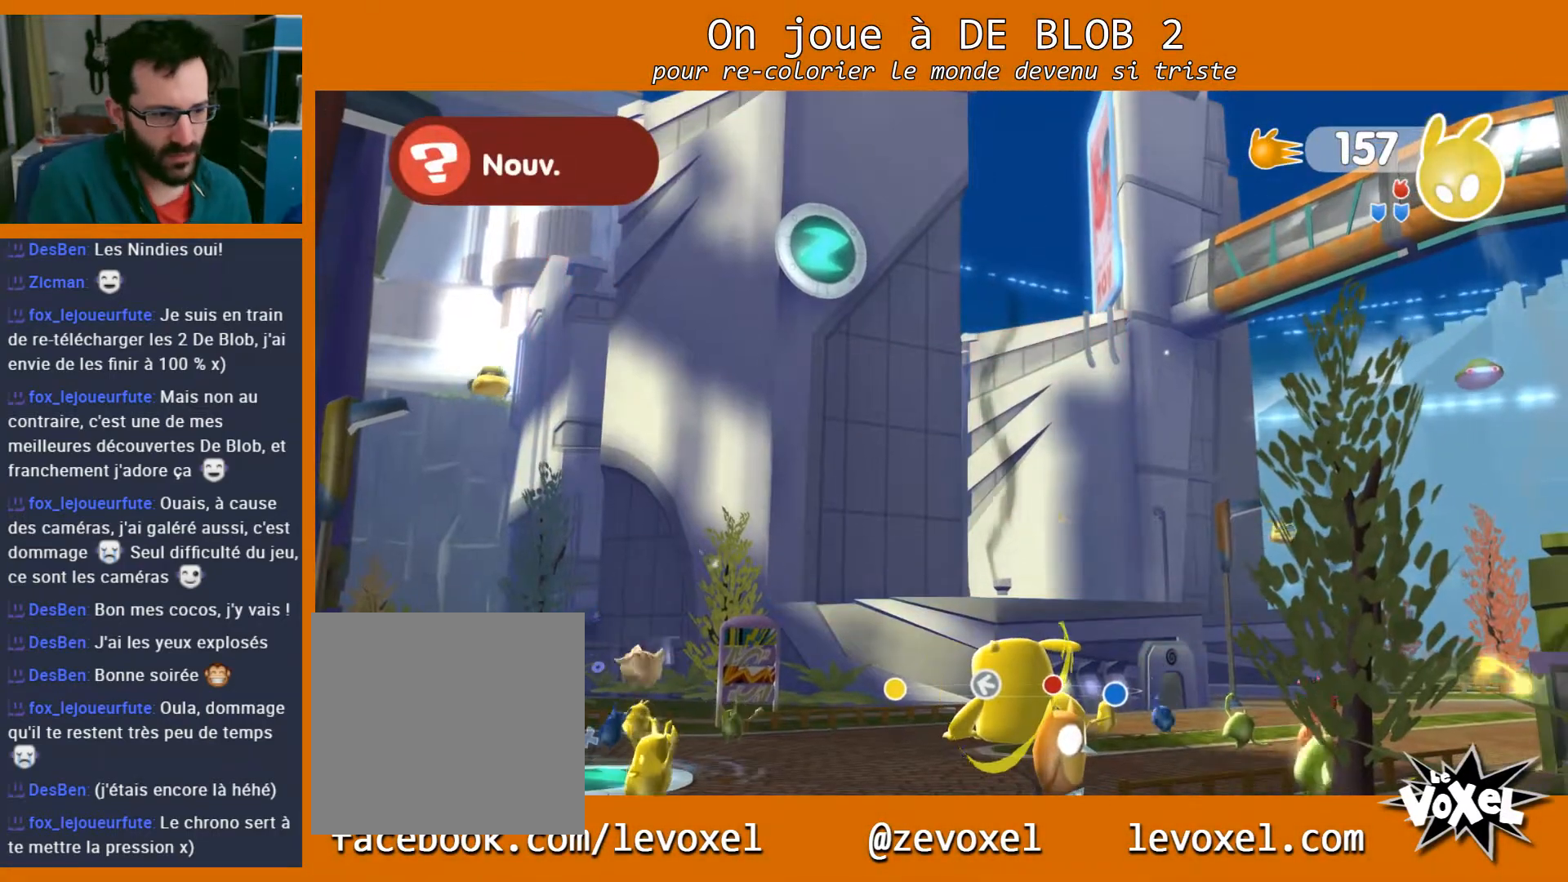
{"buttons": [], "left_stick": "up", "right_stick": "down-right", "events": [[100, "left_stick", "up-right"], [267, "left_stick", "center"], [300, "right_stick", "down-right"], [400, "left_stick", "up"]]}
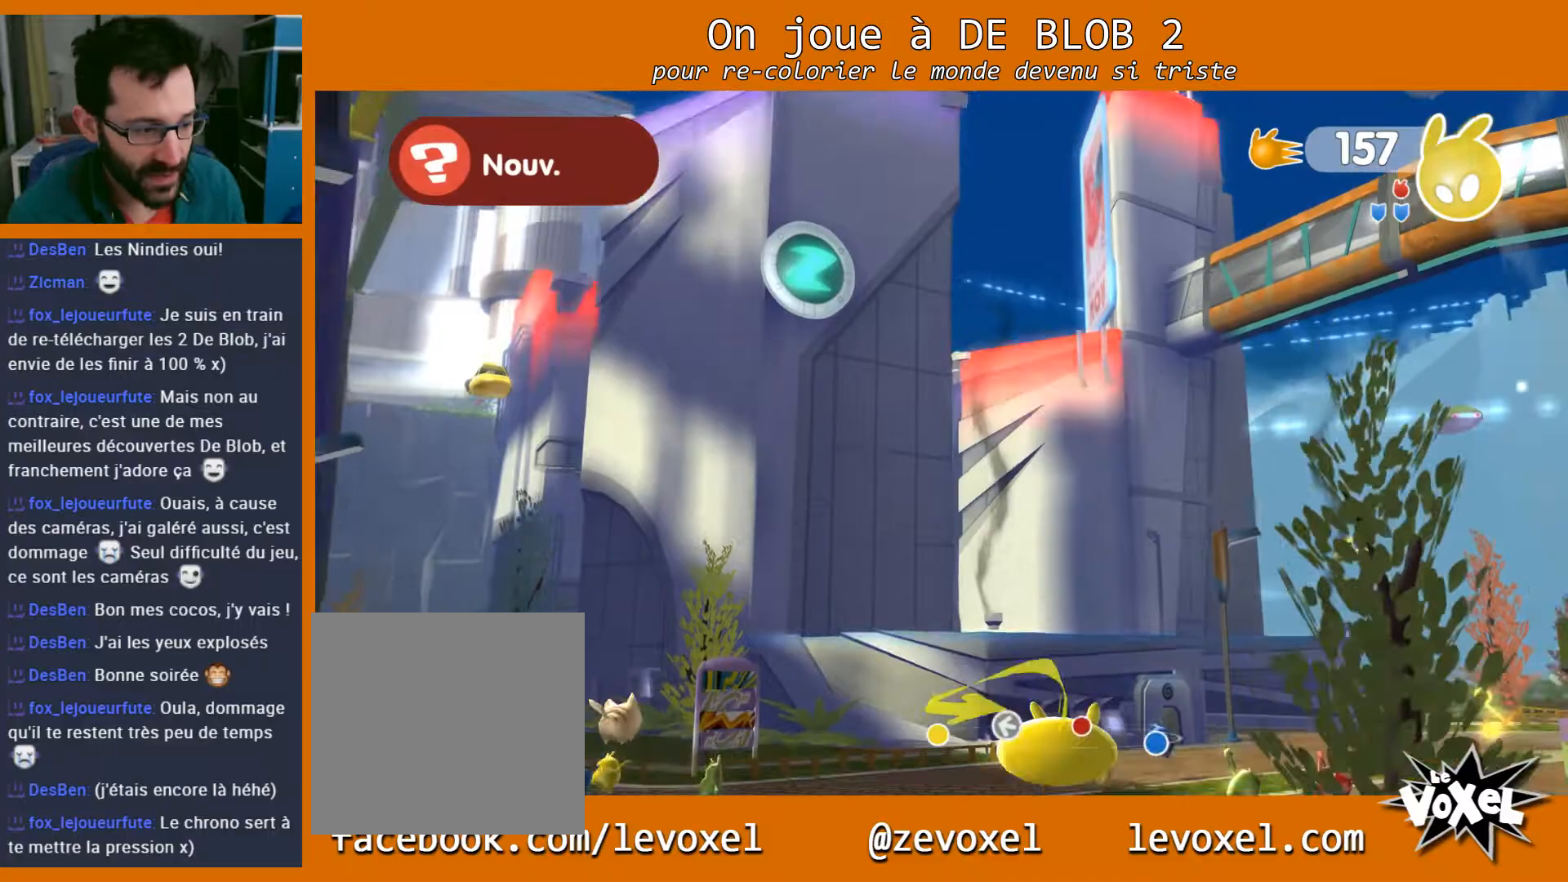
{"buttons": [], "left_stick": "center", "right_stick": "center", "events": [[67, "right_stick", "down"], [100, "left_stick", "center"], [167, "right_stick", "center"]]}
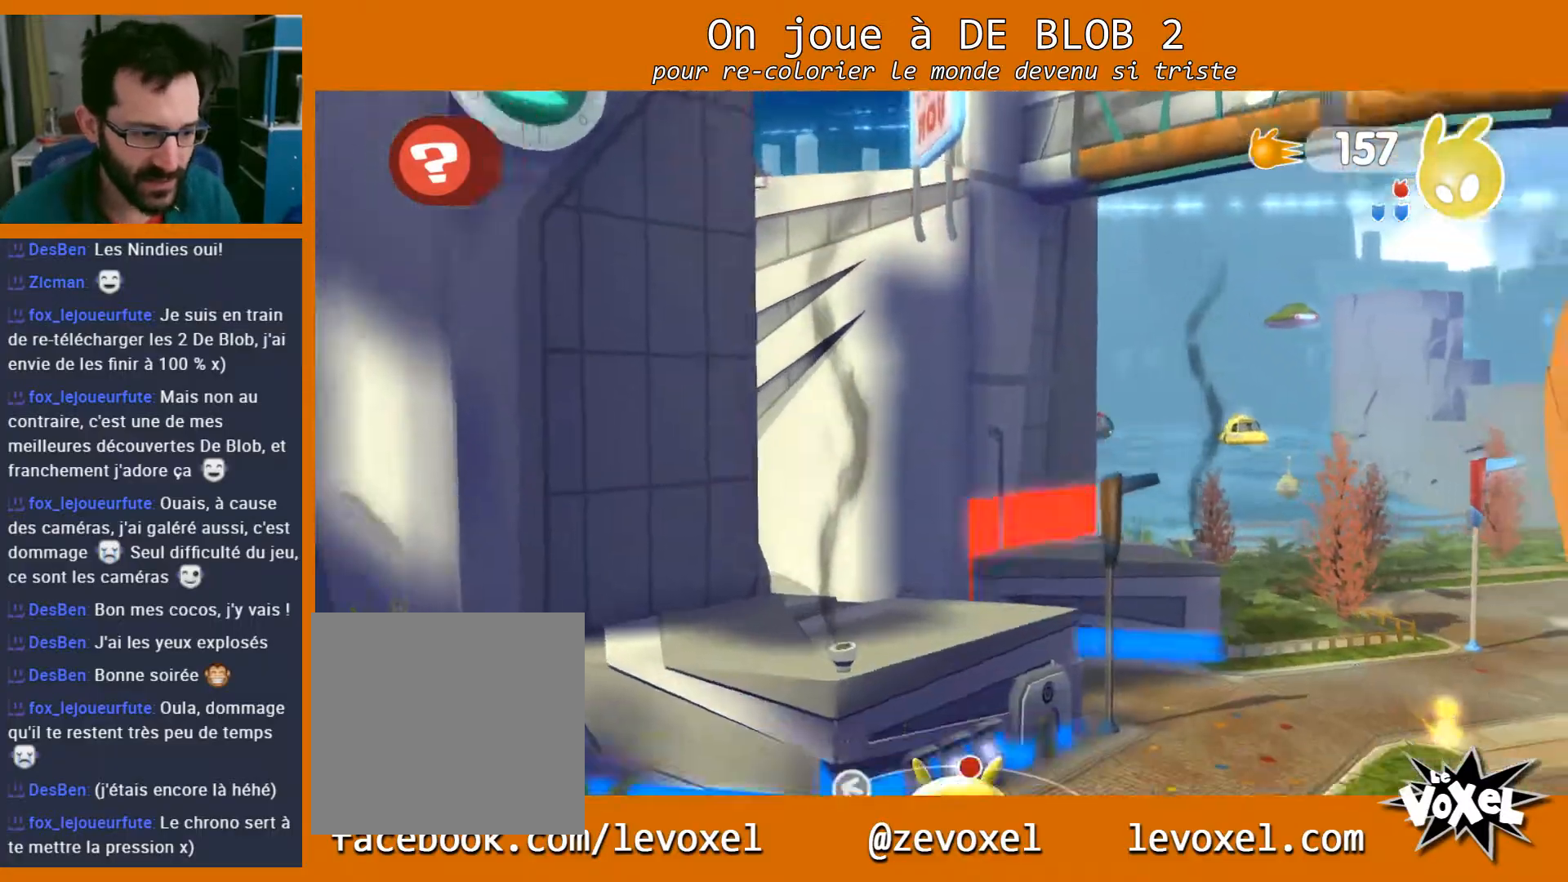
{"buttons": [], "left_stick": "center", "right_stick": "center", "events": []}
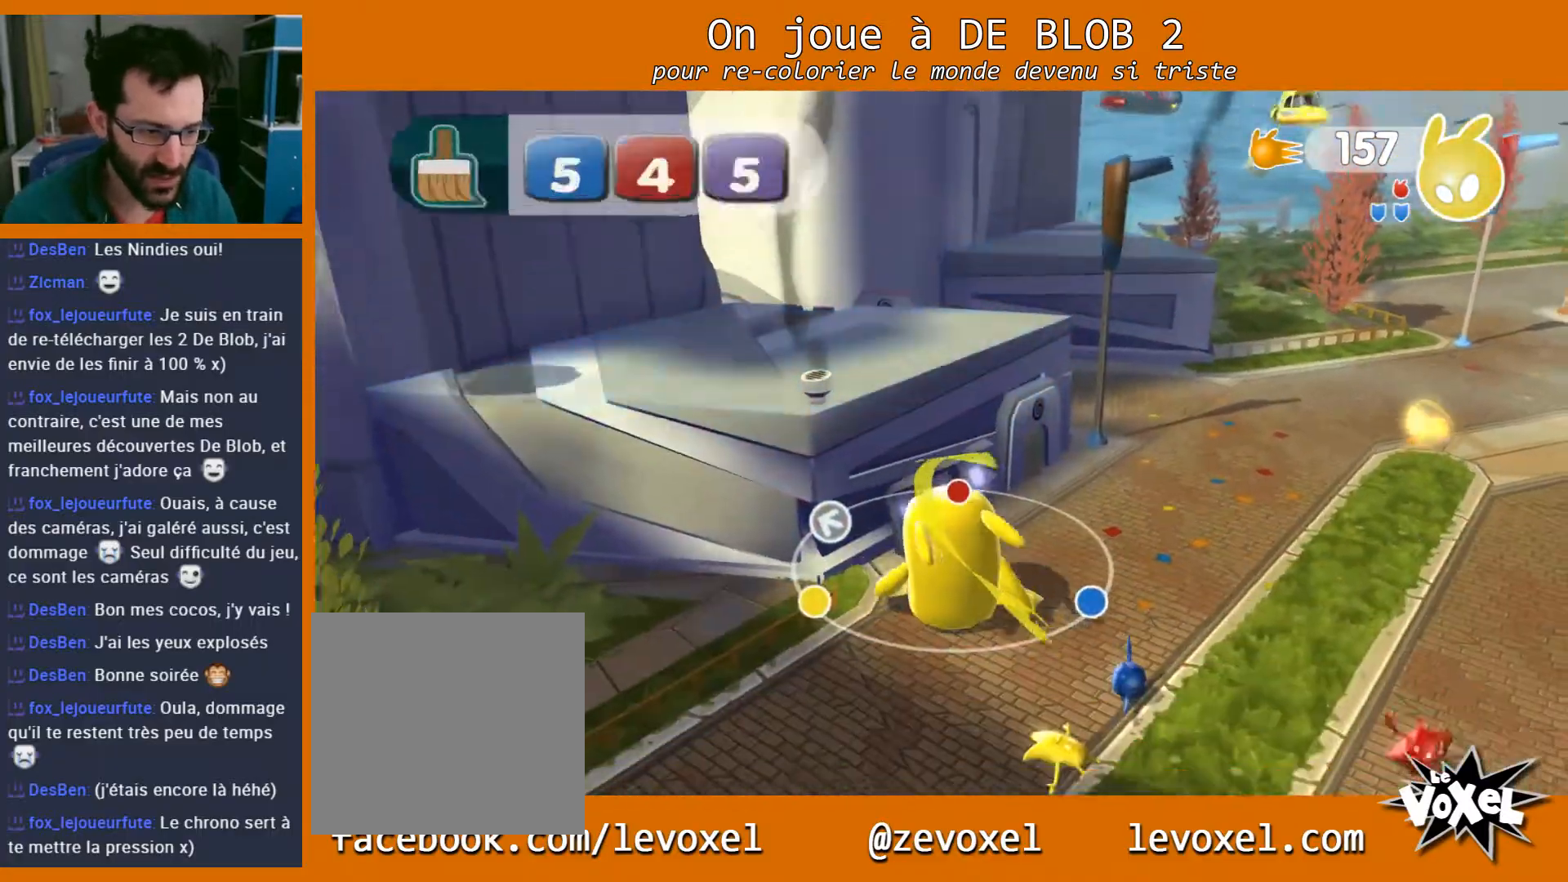
{"buttons": [], "left_stick": "up-right", "right_stick": "center", "events": [[233, "left_stick", "up-right"]]}
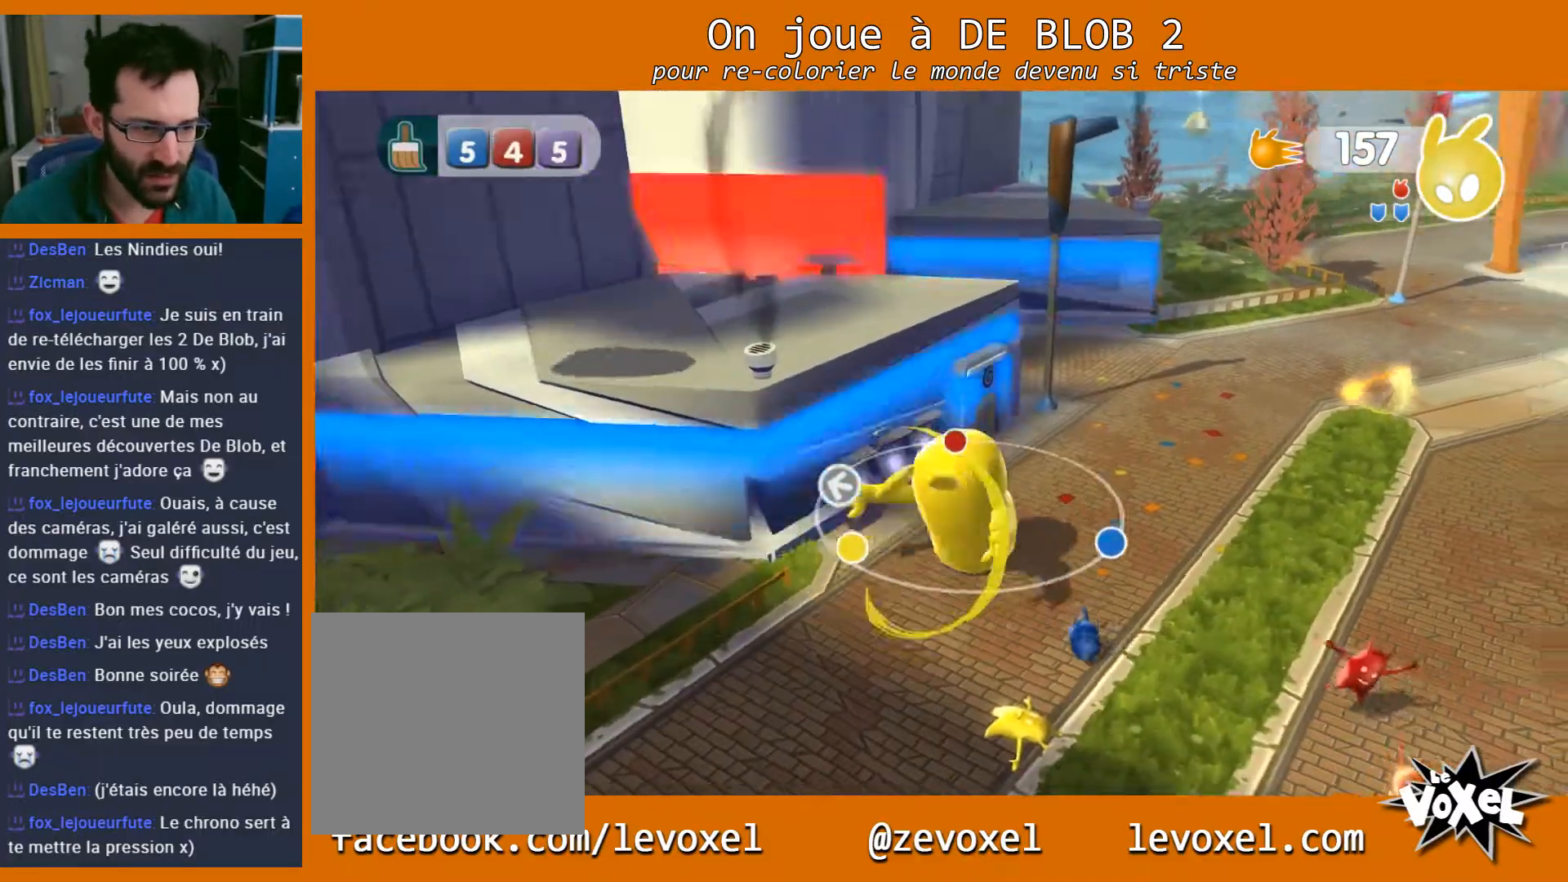
{"buttons": [], "left_stick": "up-right", "right_stick": "center", "events": []}
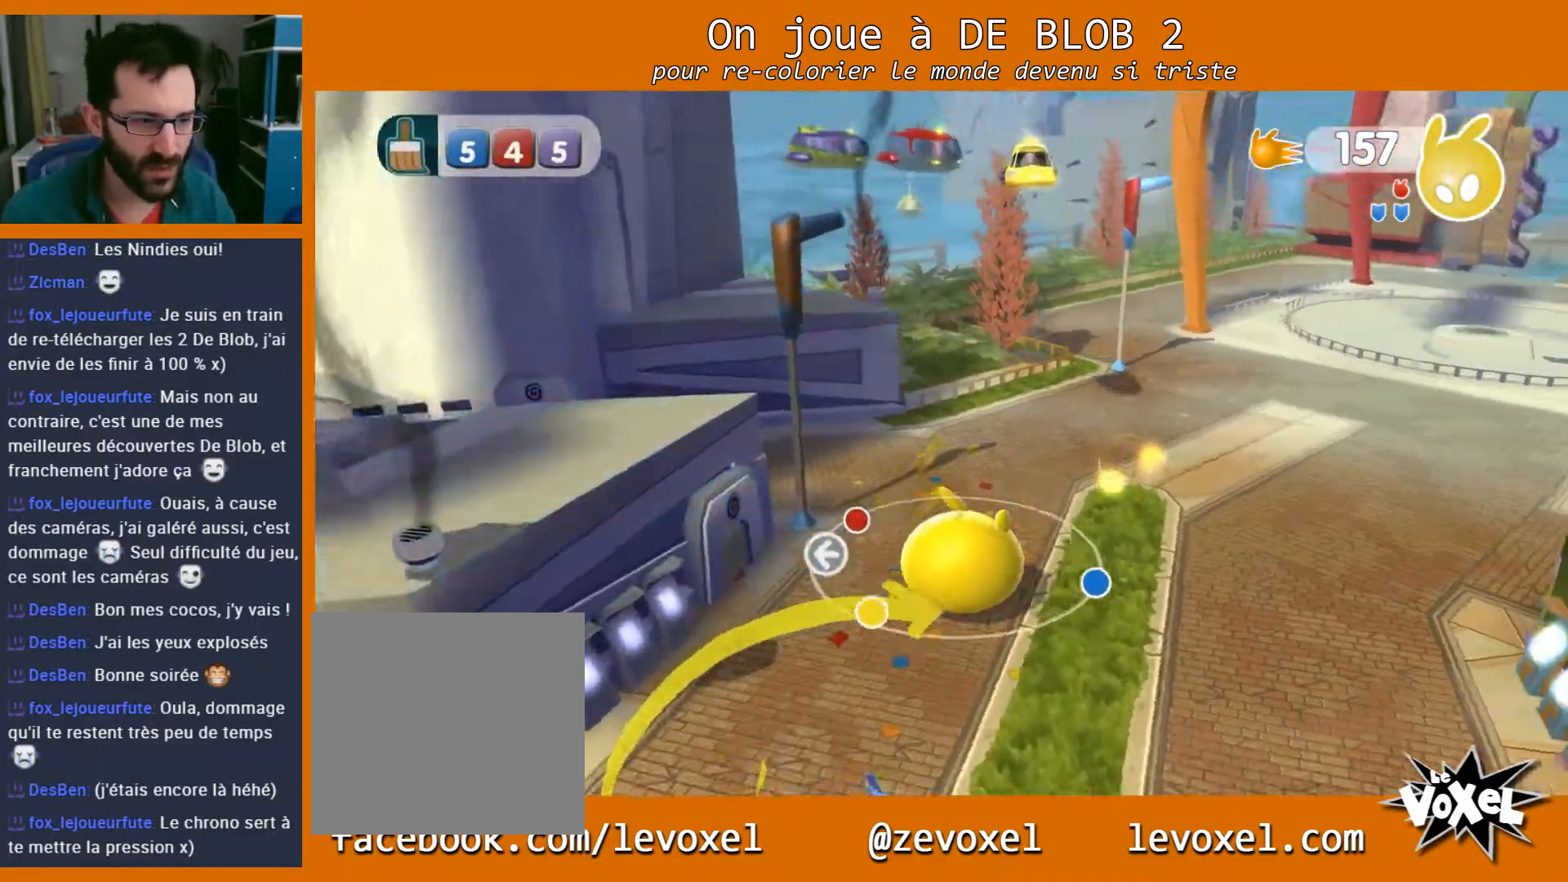
{"buttons": [], "left_stick": "up-left", "right_stick": "left", "events": [[367, "left_stick", "up"], [467, "right_stick", "left"], [500, "left_stick", "up-left"]]}
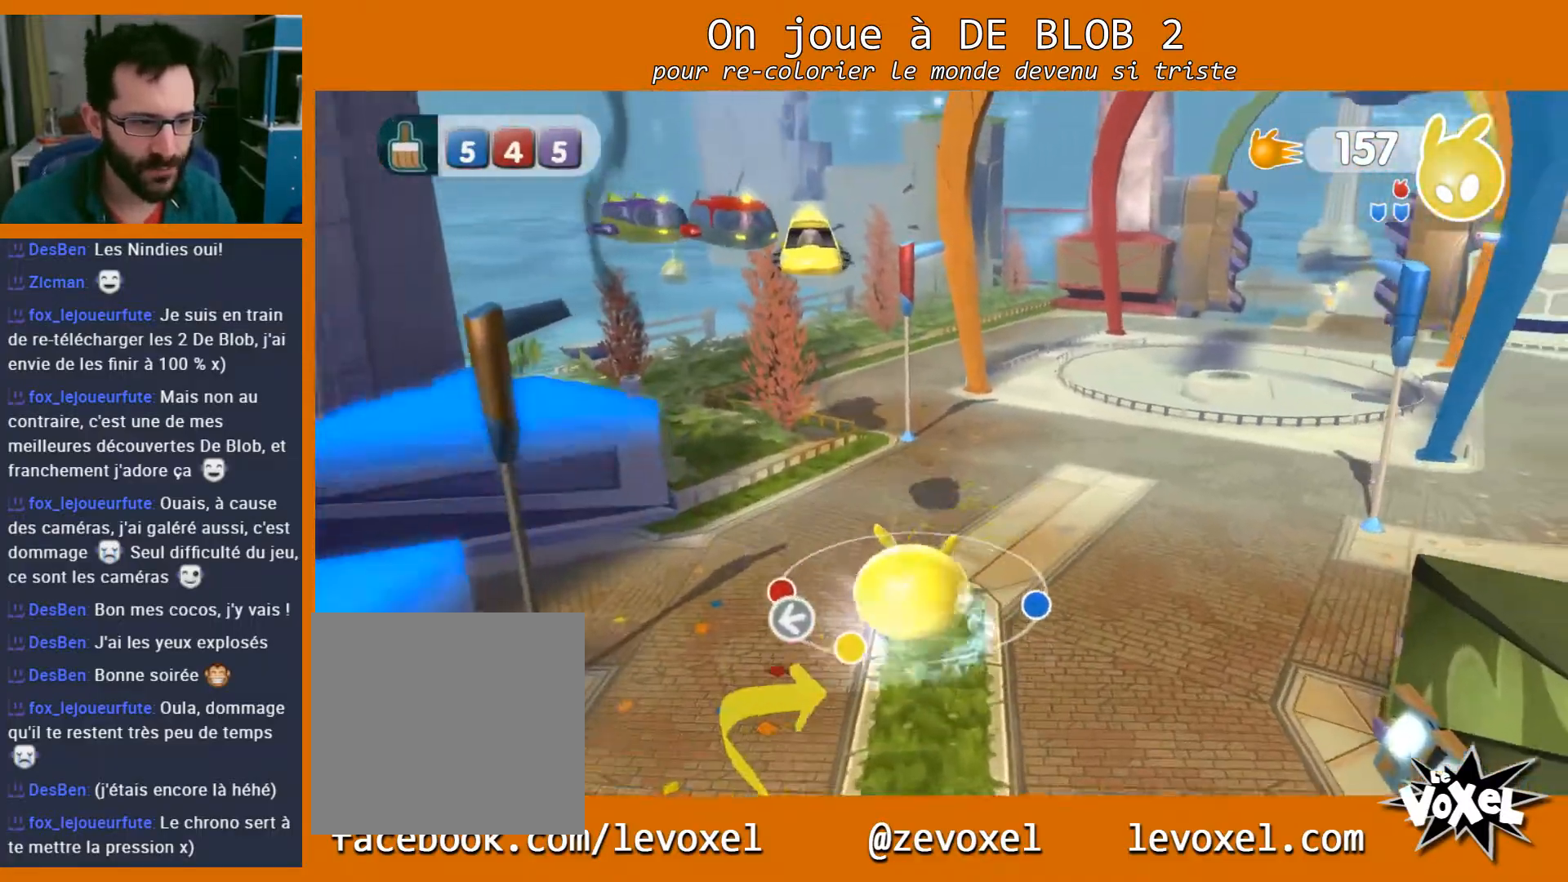
{"buttons": [], "left_stick": "down-left", "right_stick": "left", "events": [[133, "left_stick", "left"], [300, "left_stick", "down-left"]]}
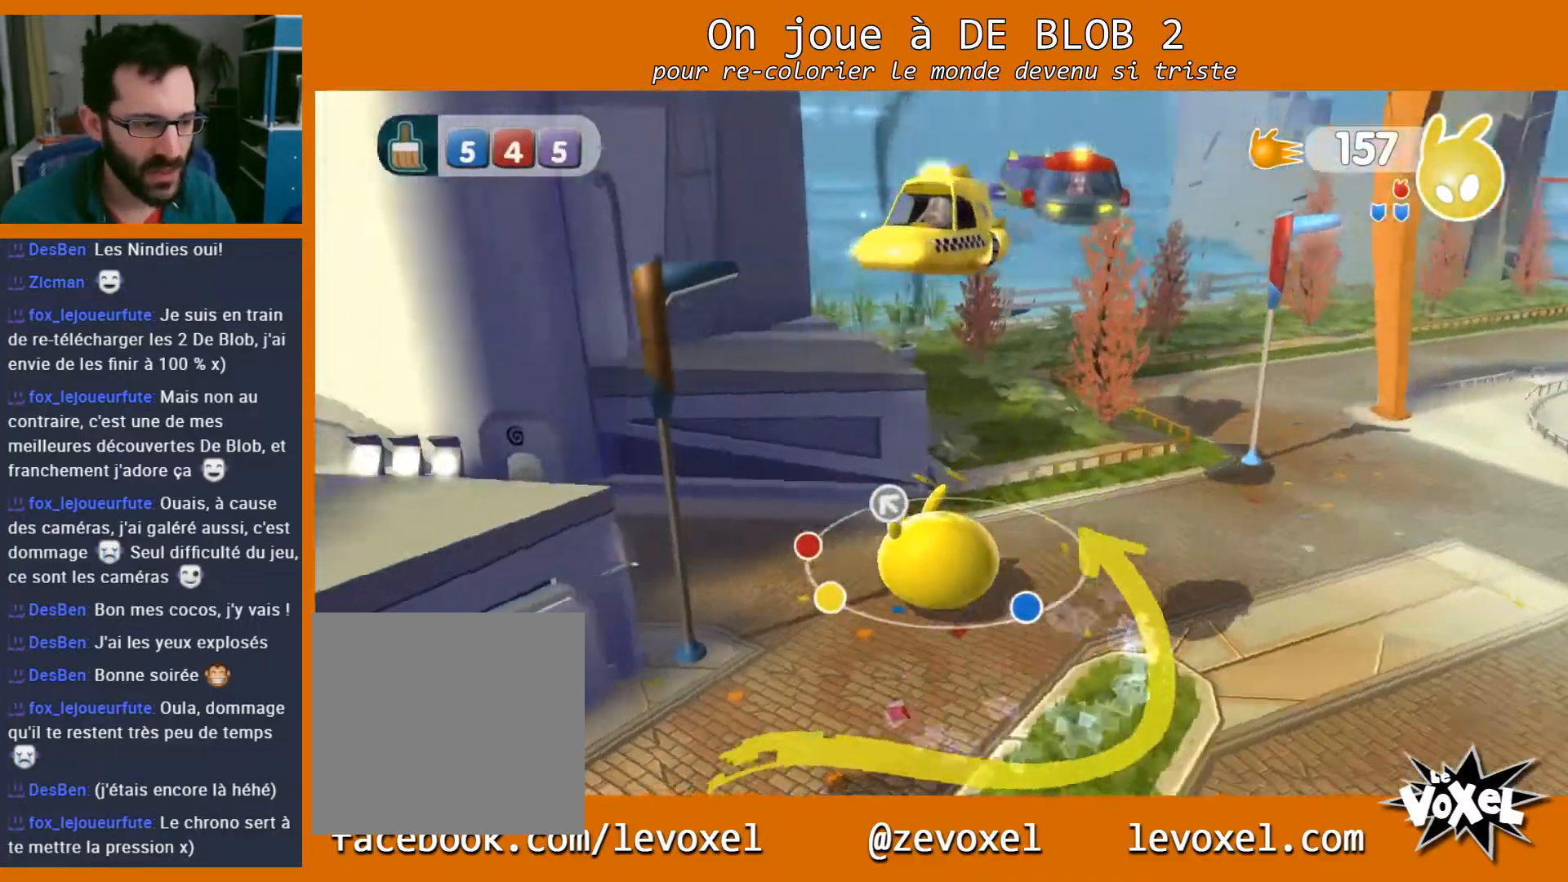
{"buttons": [], "left_stick": "left", "right_stick": "left", "events": [[200, "left_stick", "center"], [500, "left_stick", "left"]]}
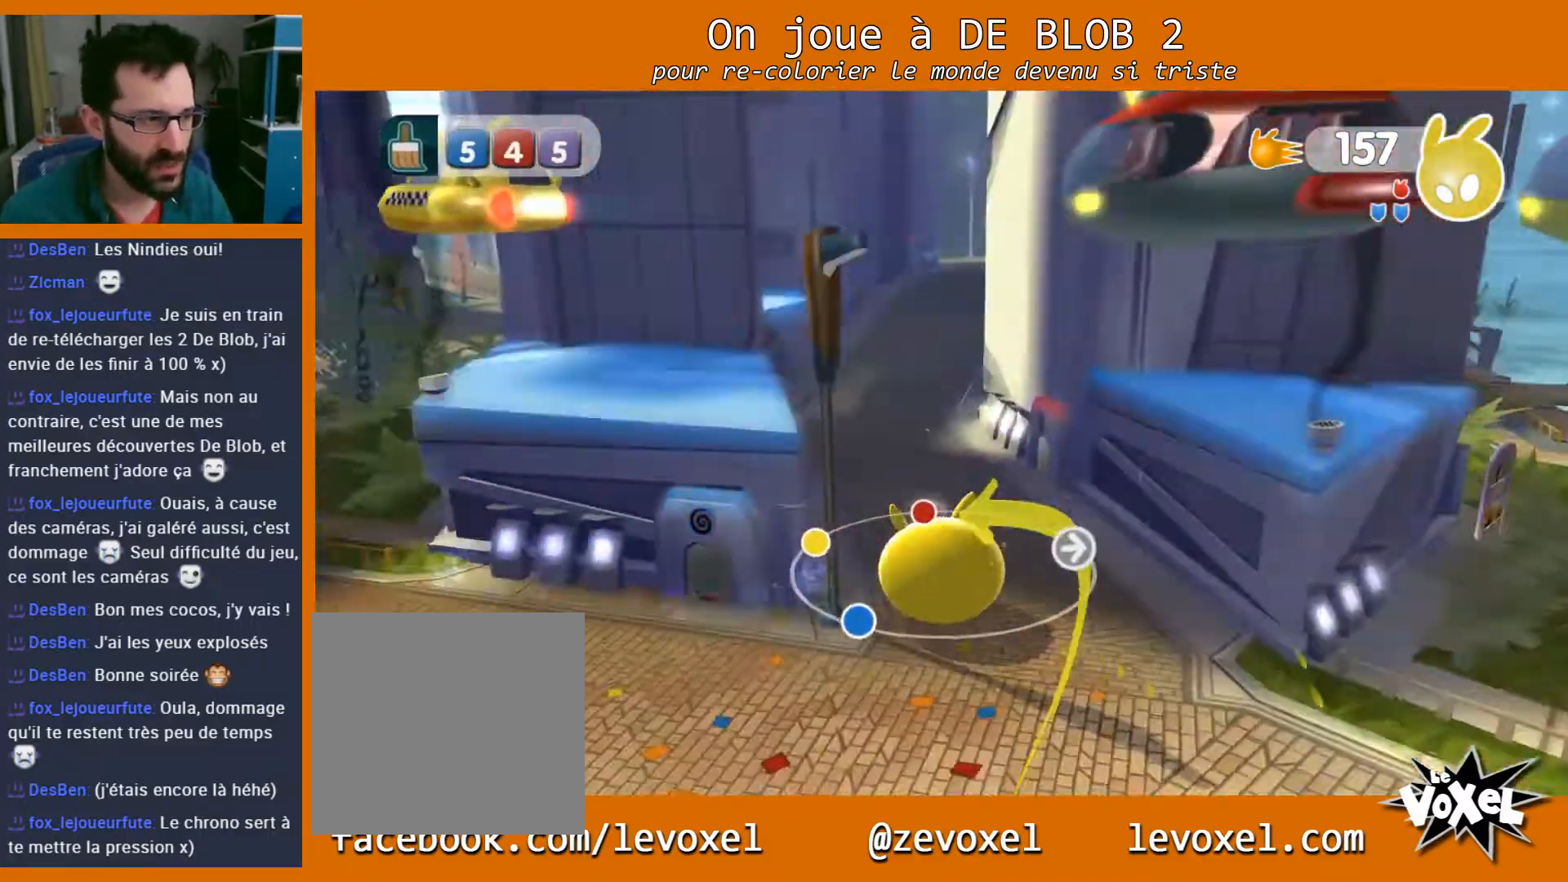
{"buttons": [], "left_stick": "up-left", "right_stick": "center", "events": [[33, "left_stick", "up-left"], [133, "right_stick", "center"]]}
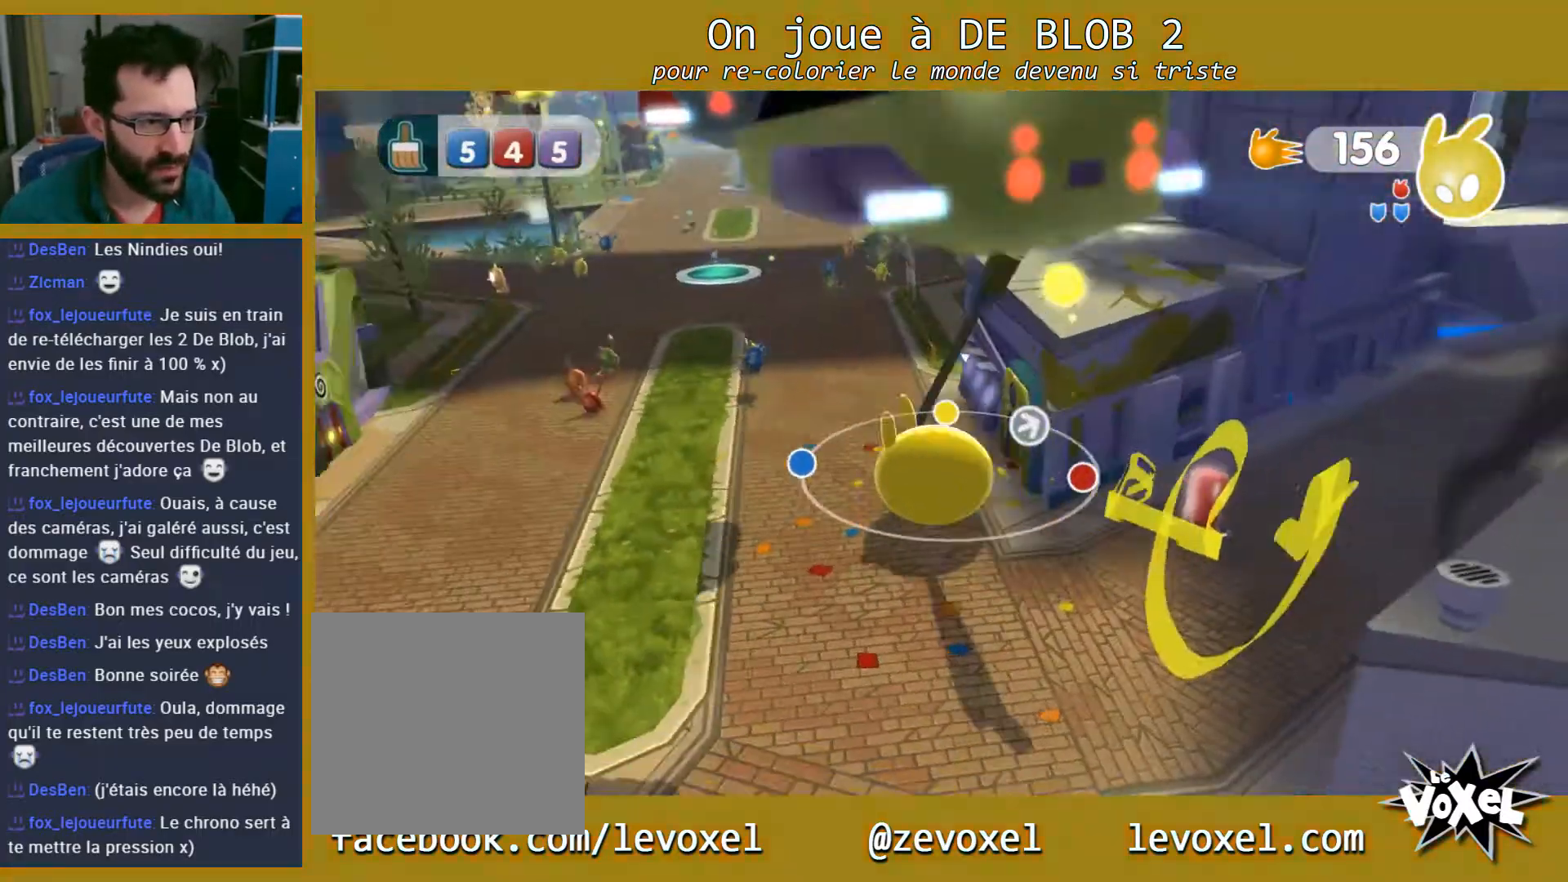
{"buttons": [], "left_stick": "up", "right_stick": "center", "events": [[167, "left_stick", "up"]]}
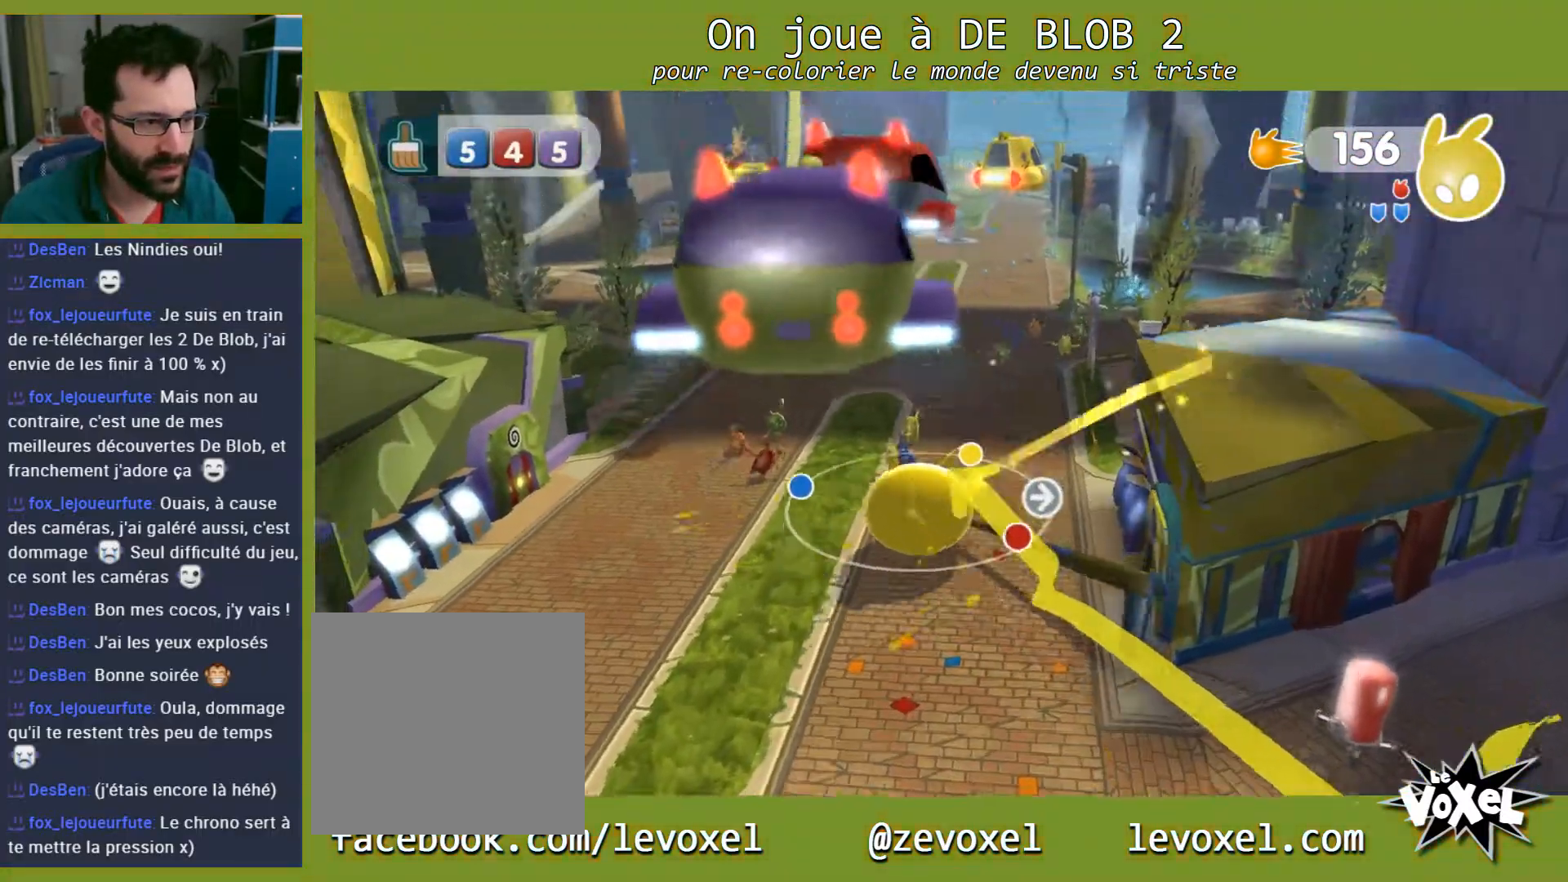
{"buttons": [], "left_stick": "up", "right_stick": "center", "events": []}
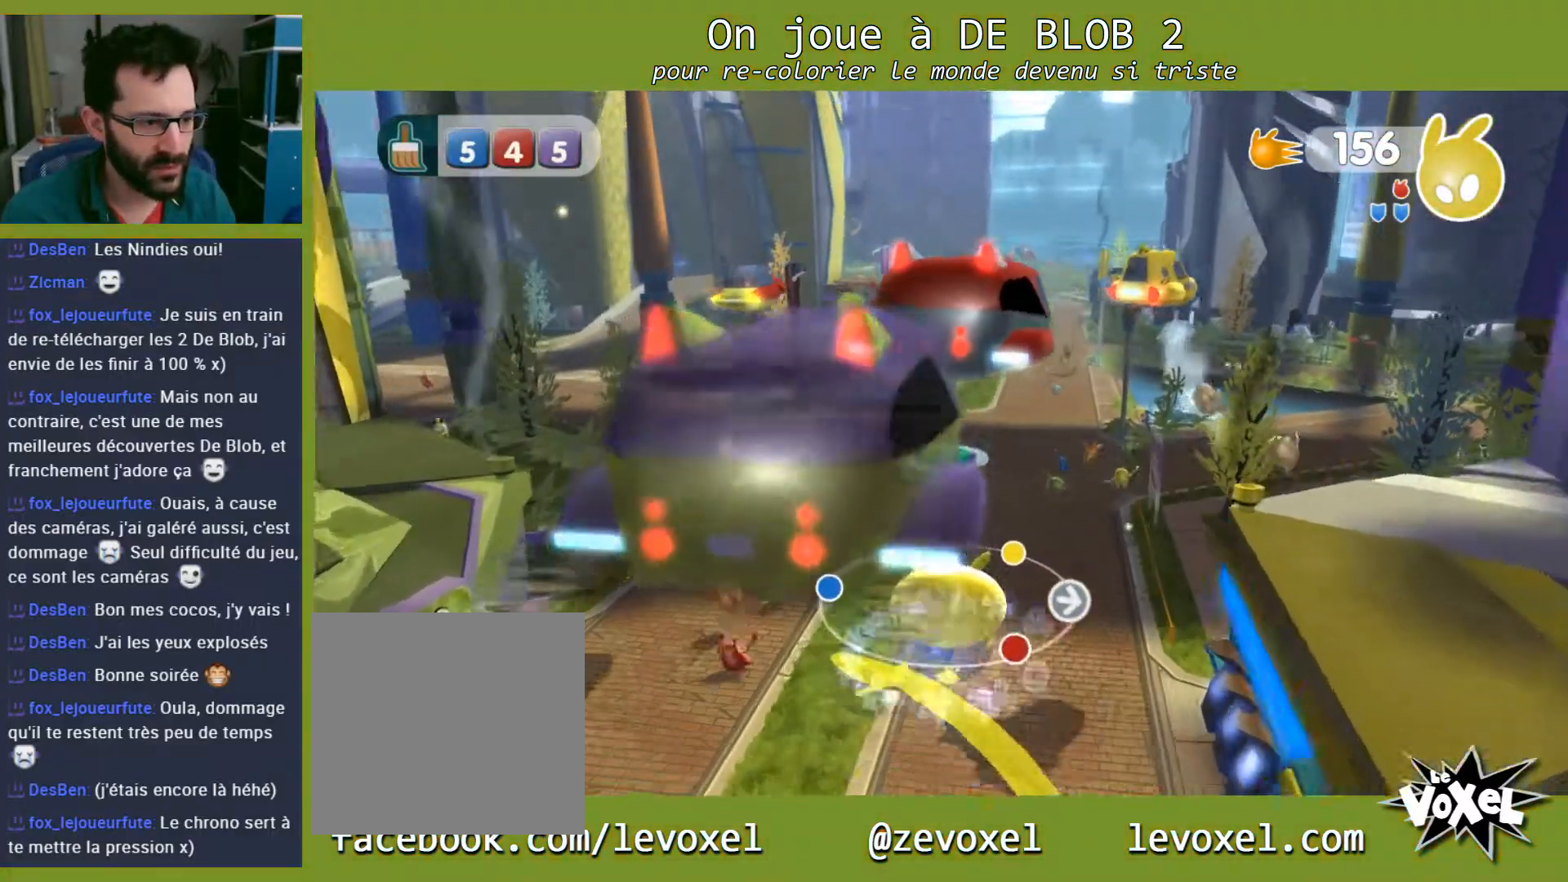
{"buttons": [], "left_stick": "up-left", "right_stick": "left", "events": [[367, "right_stick", "left"], [433, "left_stick", "up-left"]]}
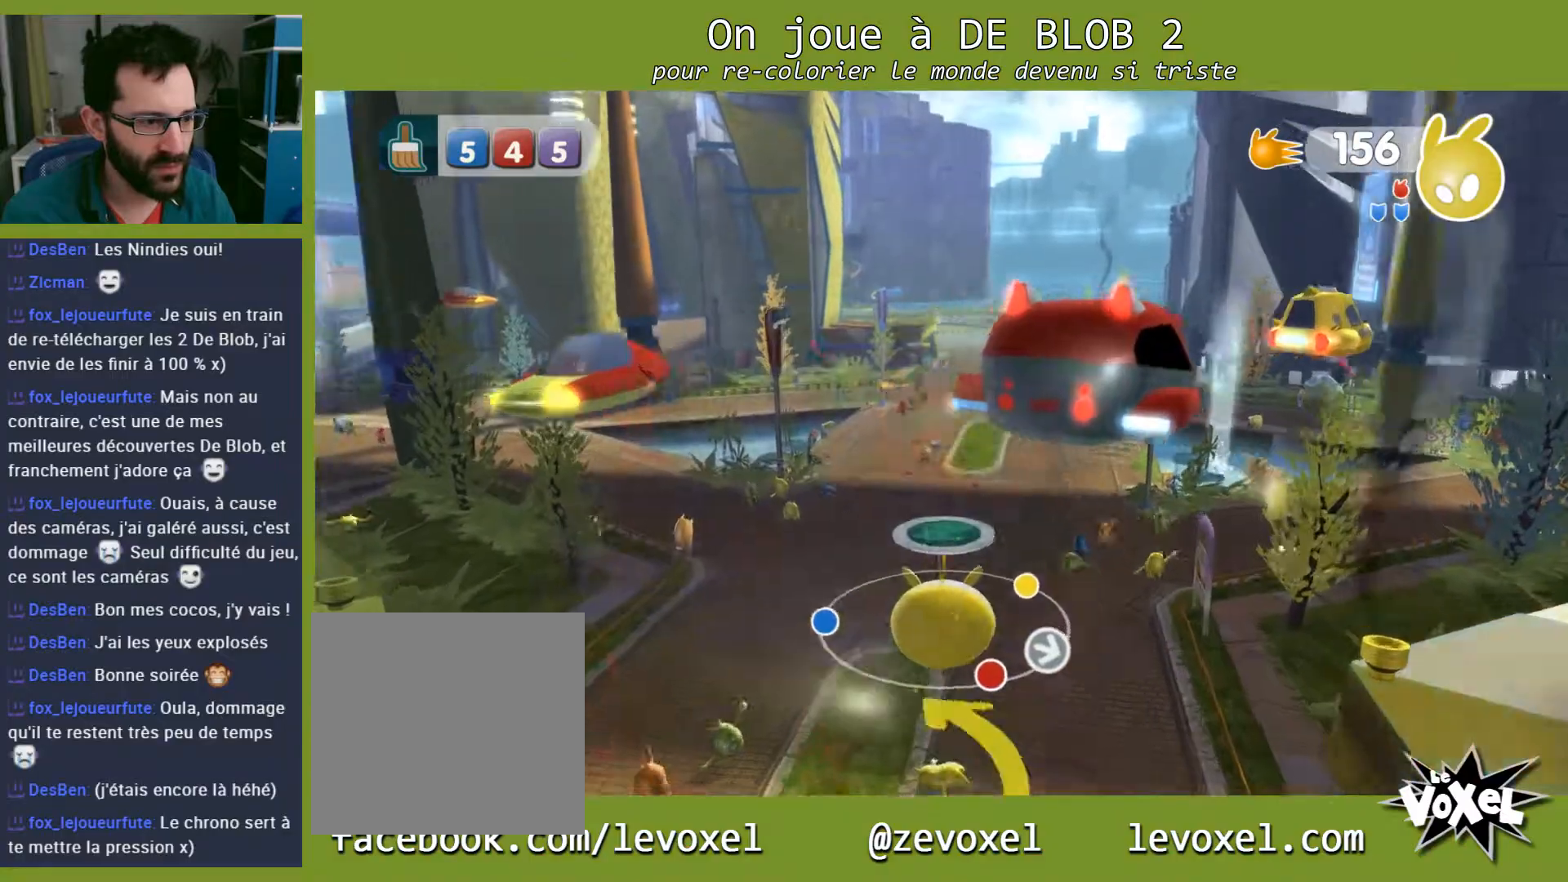
{"buttons": [], "left_stick": "up-left", "right_stick": "left", "events": []}
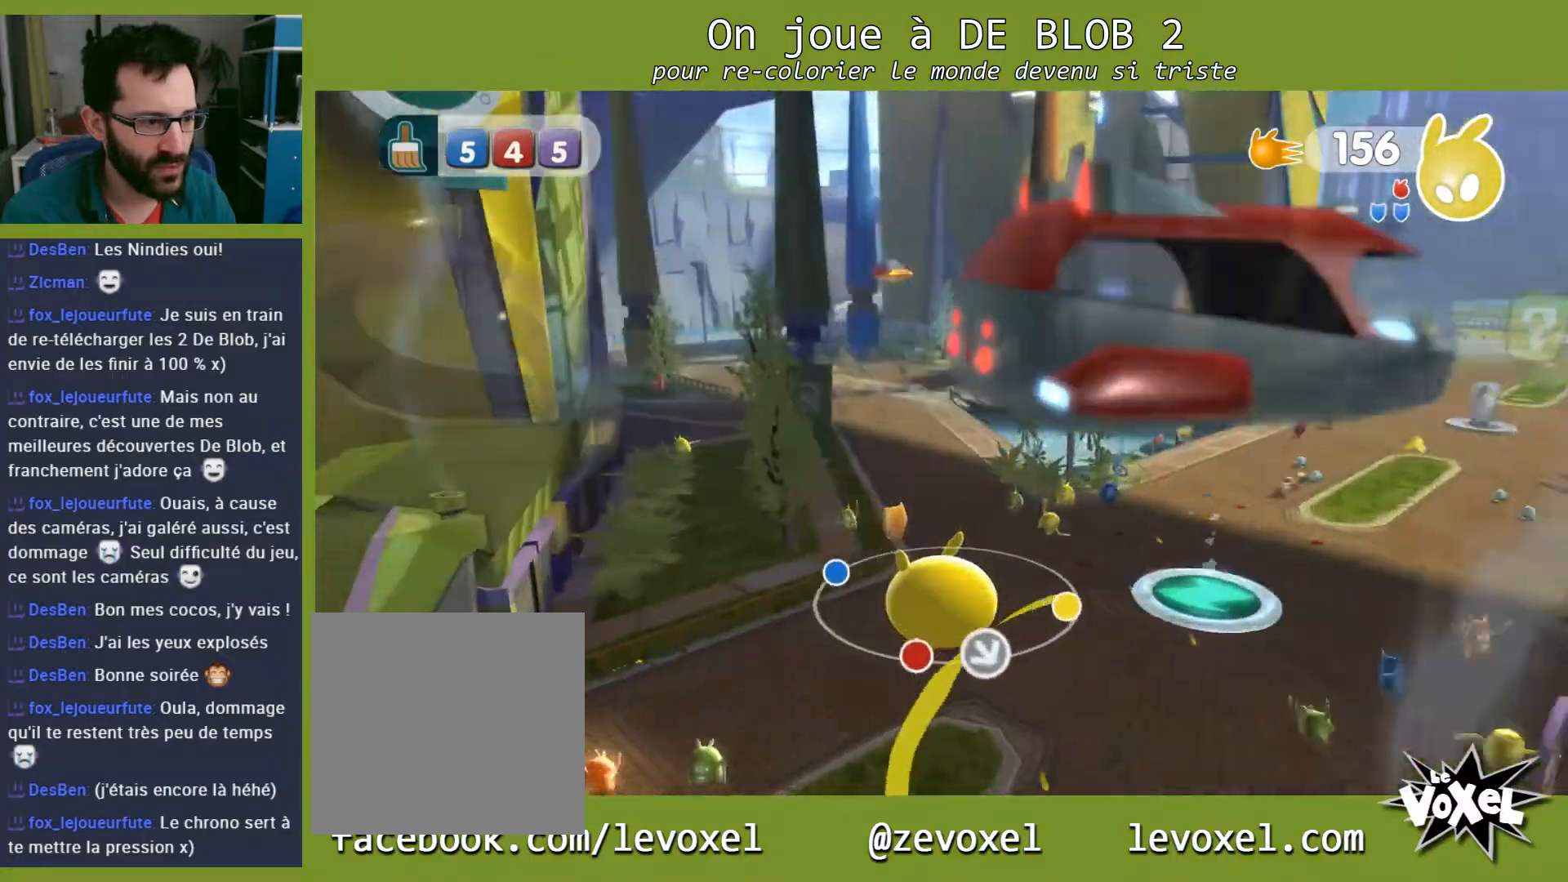
{"buttons": [], "left_stick": "up-right", "right_stick": "center", "events": [[100, "left_stick", "up-right"], [133, "right_stick", "center"]]}
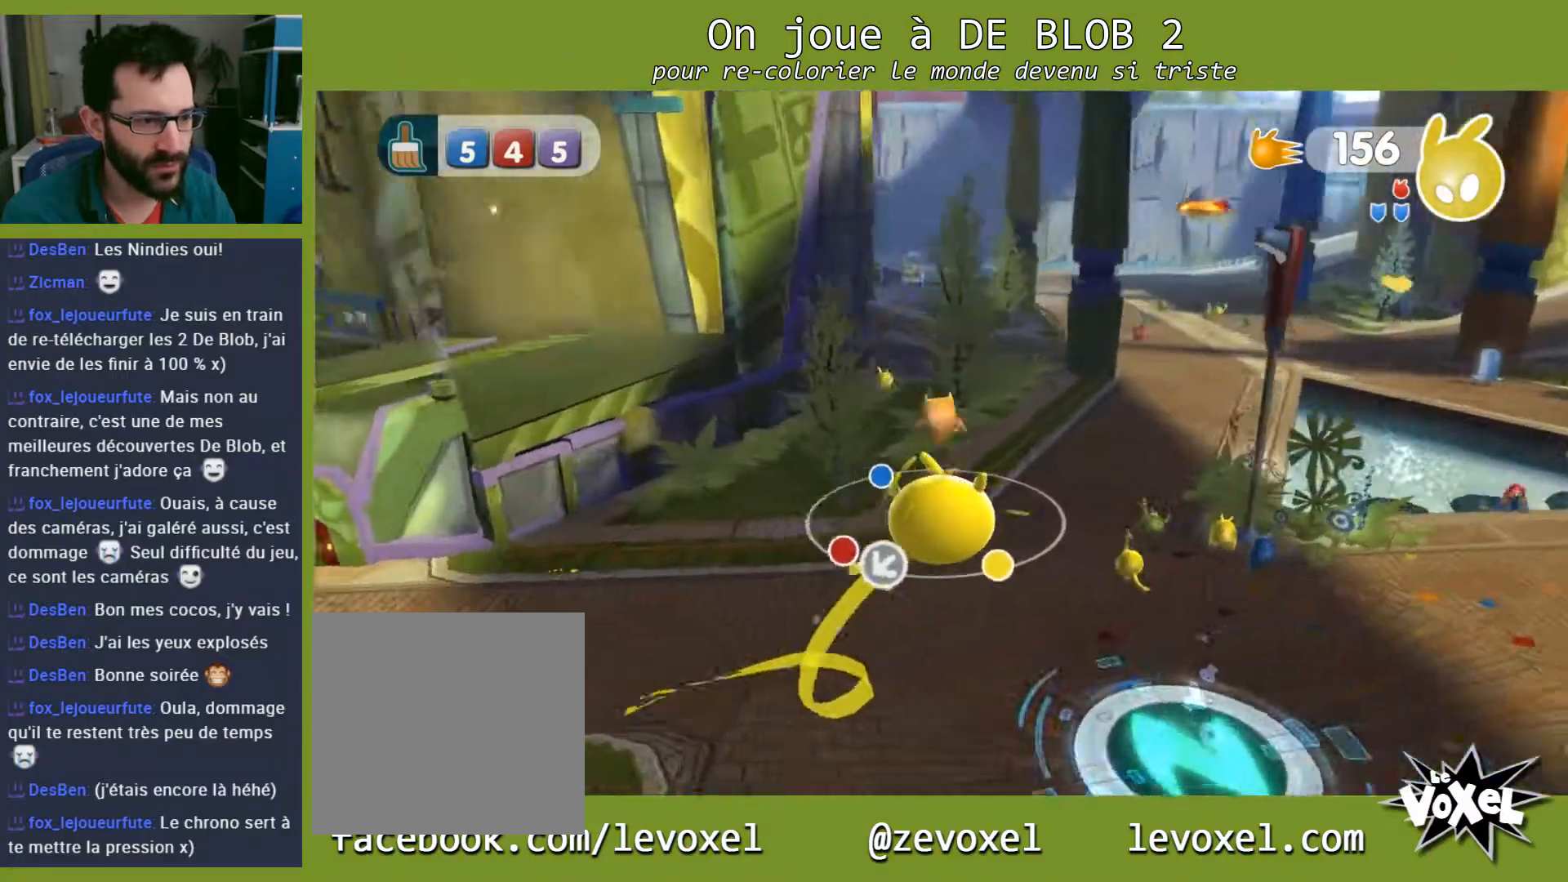
{"buttons": [], "left_stick": "up-right", "right_stick": "center", "events": []}
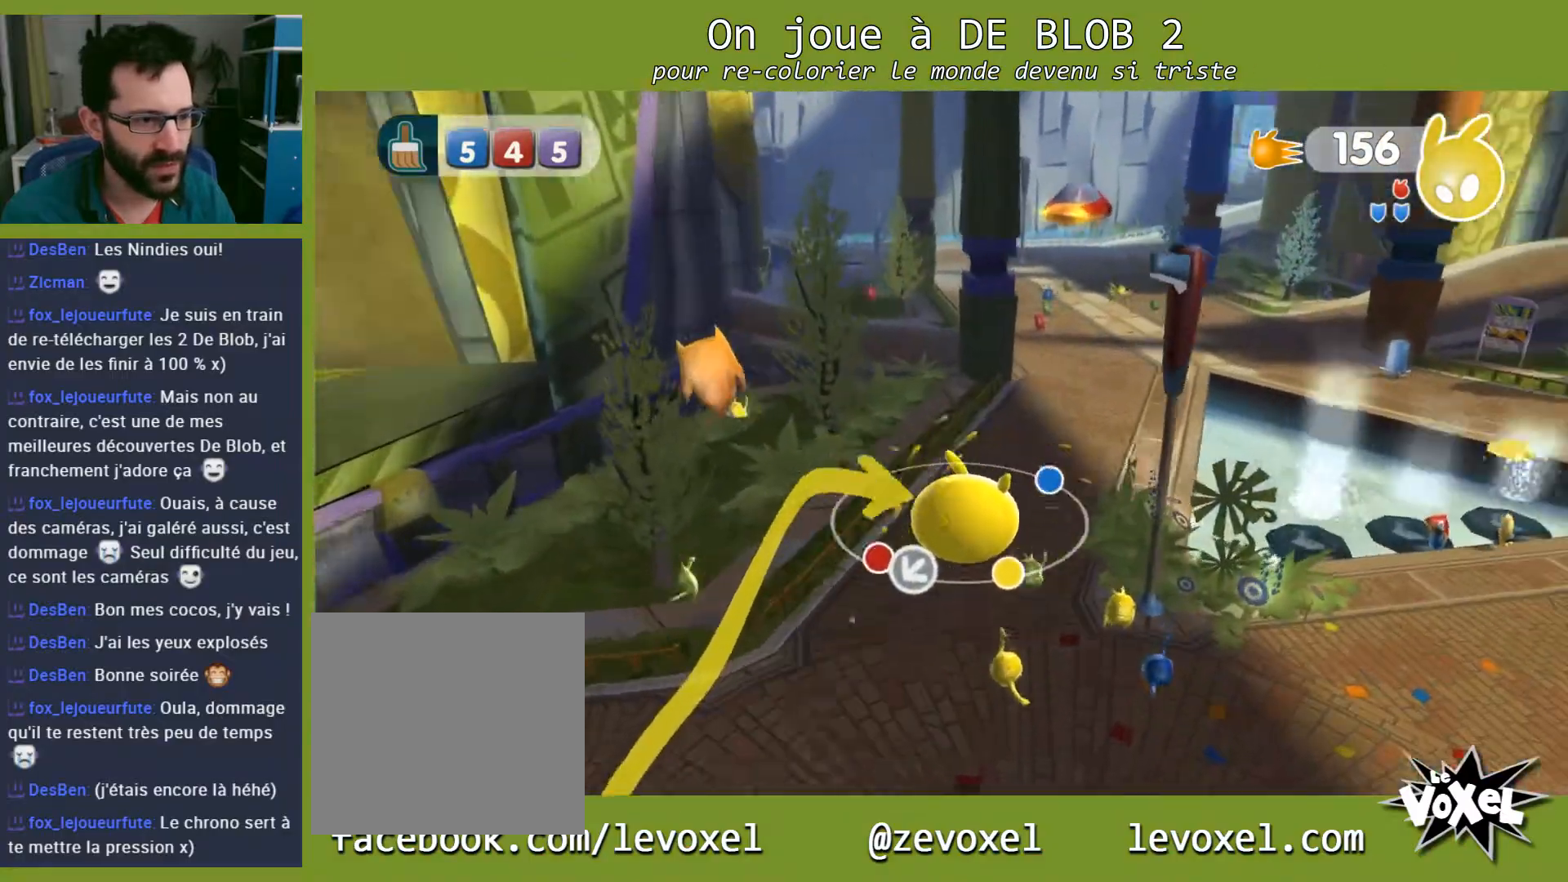
{"buttons": [], "left_stick": "up-right", "right_stick": "left", "events": [[167, "right_stick", "left"]]}
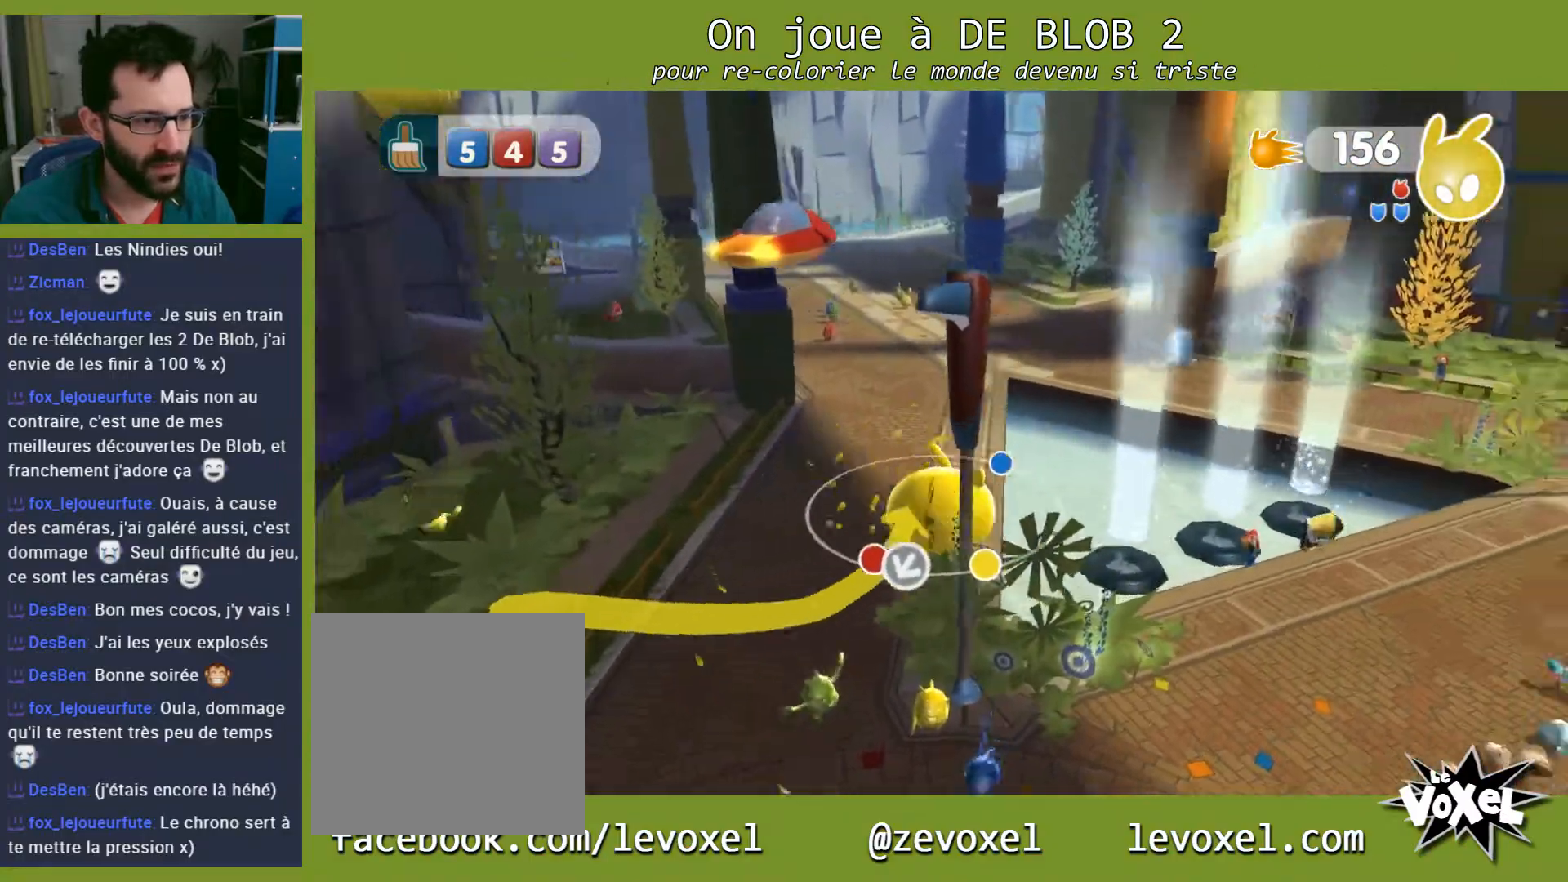
{"buttons": [], "left_stick": "up-right", "right_stick": "center", "events": [[267, "right_stick", "center"]]}
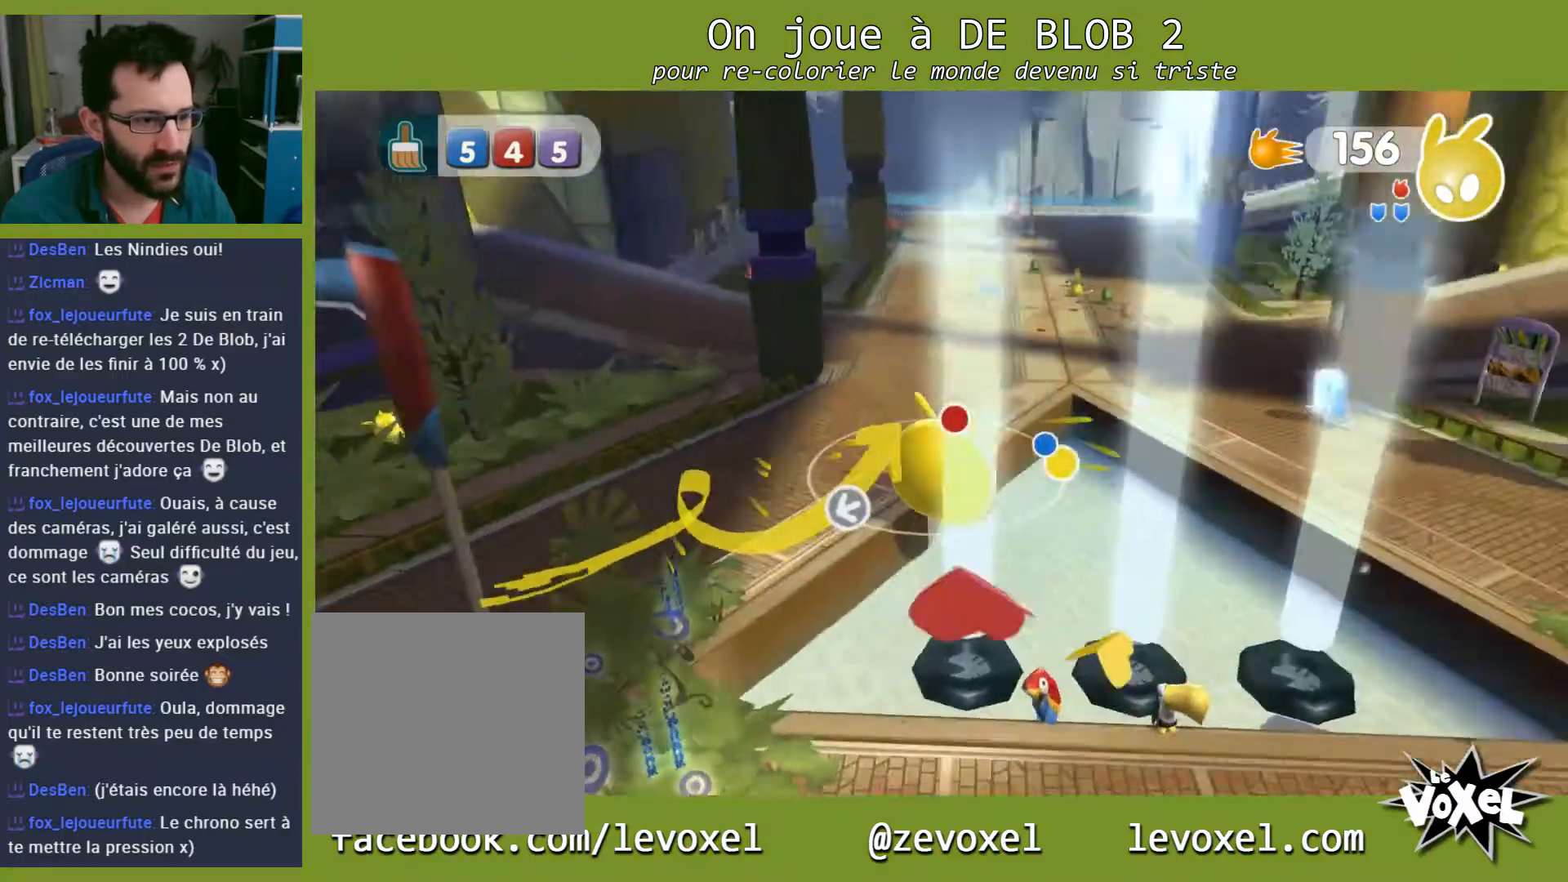
{"buttons": ["A"], "left_stick": "up-right", "right_stick": "center", "events": [[33, "left_stick", "right"], [400, "left_stick", "up-right"], [467, "A", "down"]]}
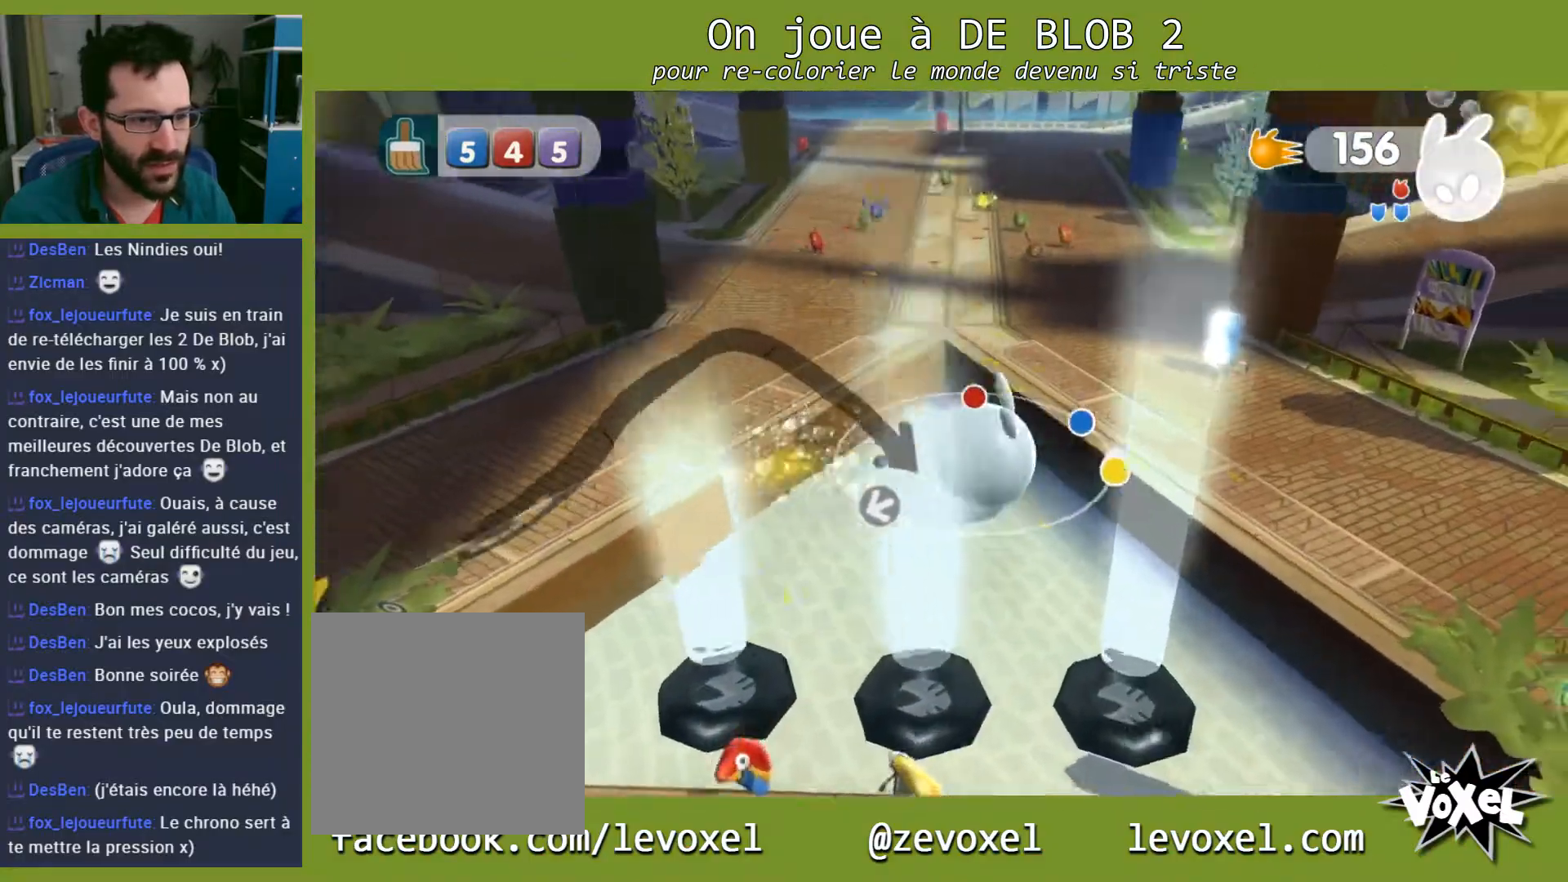
{"buttons": ["A", "L2"], "left_stick": "up-right", "right_stick": "center", "events": [[100, "A", "up"], [233, "L2", "down"], [300, "A", "down"], [367, "A", "up"], [433, "A", "down"]]}